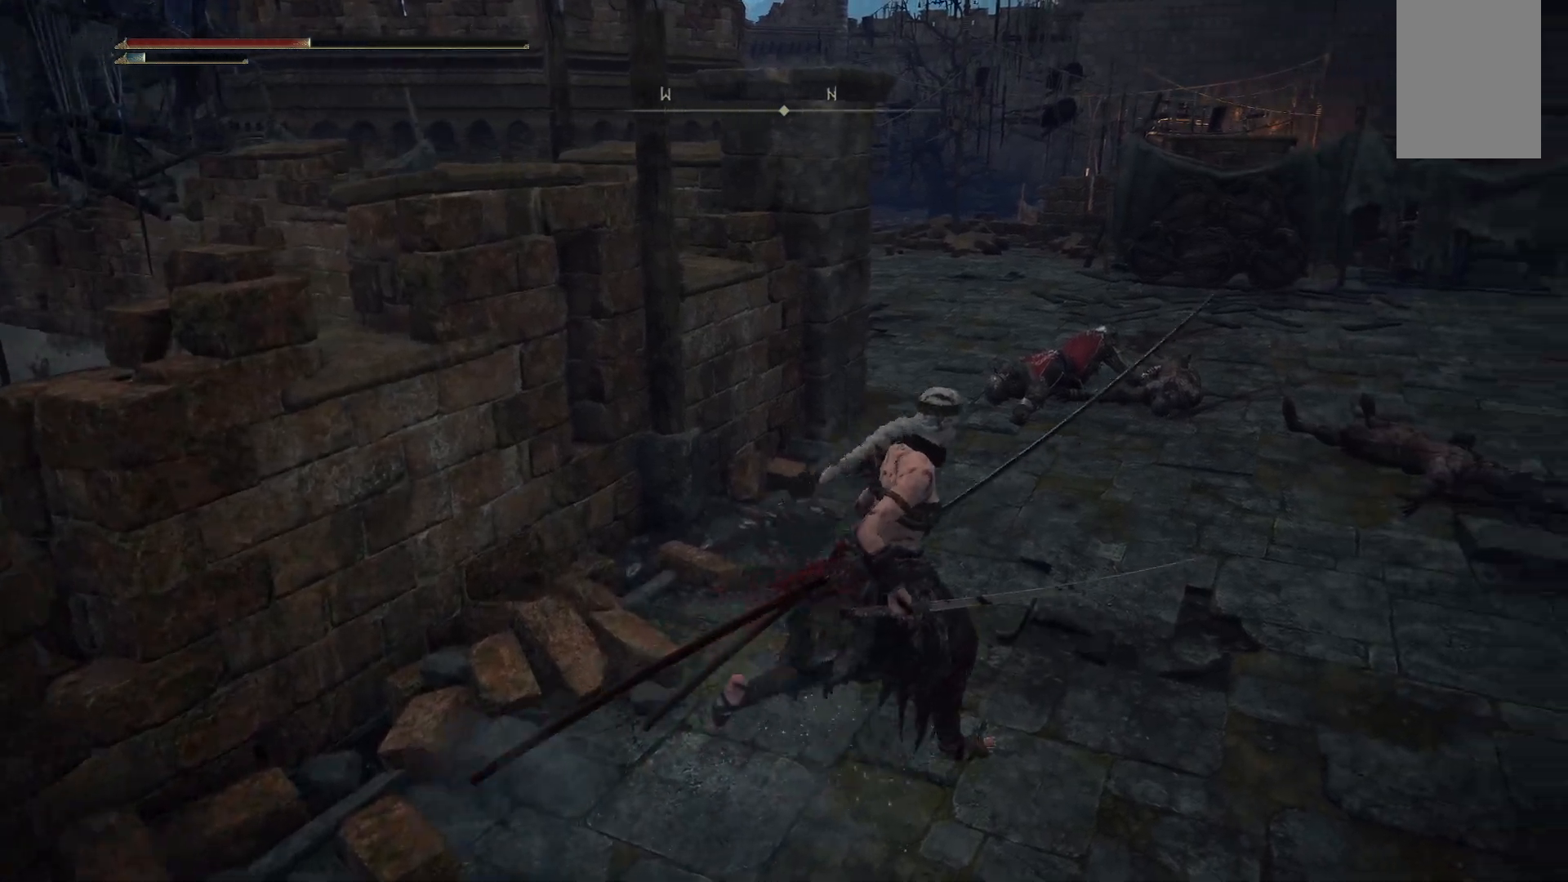
Gameplay with a controller (Xbox layout); each line is a JSON object with the inputs held at the frame after it. "events" lists button and stick changes between this image and that frame as [ms after this image, input, new state], when the widget could be followed in between. Not read: L3 R3.
{"buttons": [], "left_stick": "up-right", "right_stick": "center", "events": []}
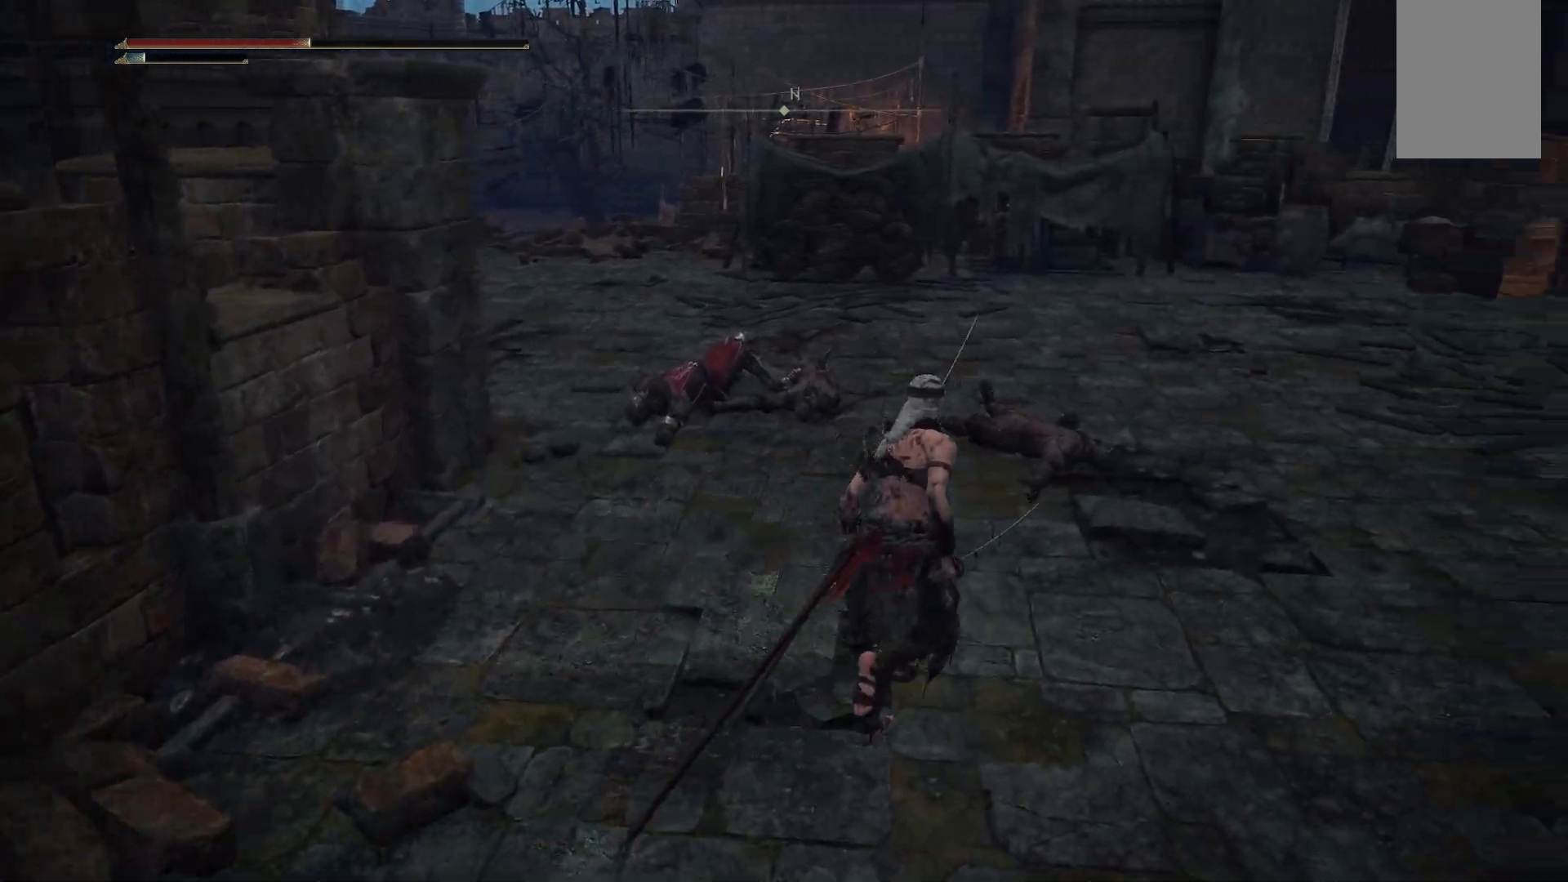
{"buttons": [], "left_stick": "up", "right_stick": "center", "events": [[233, "left_stick", "up"]]}
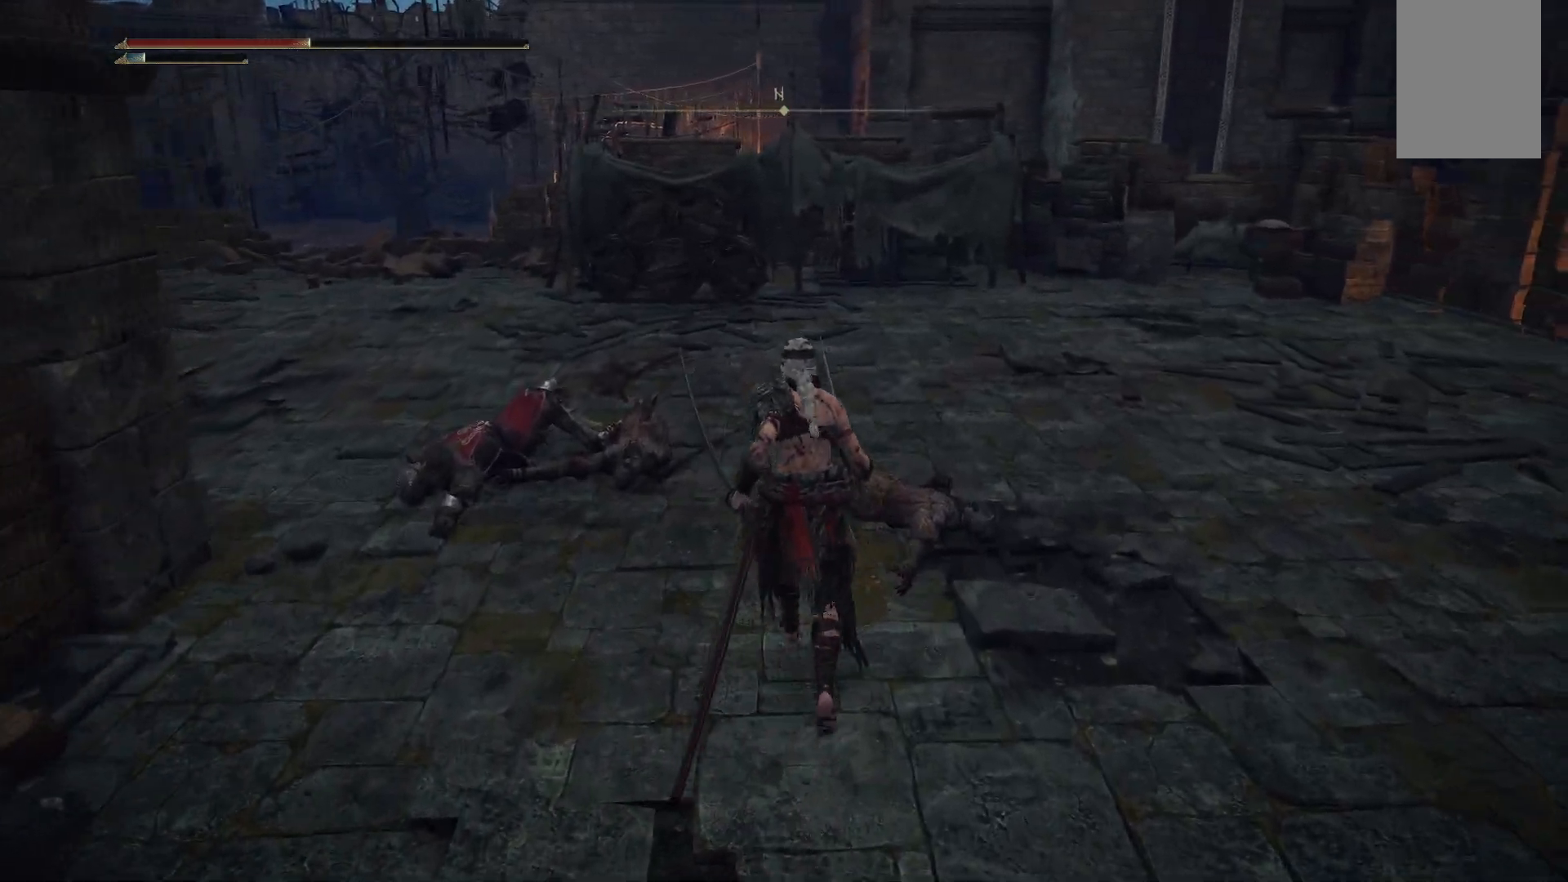
{"buttons": [], "left_stick": "up", "right_stick": "center", "events": []}
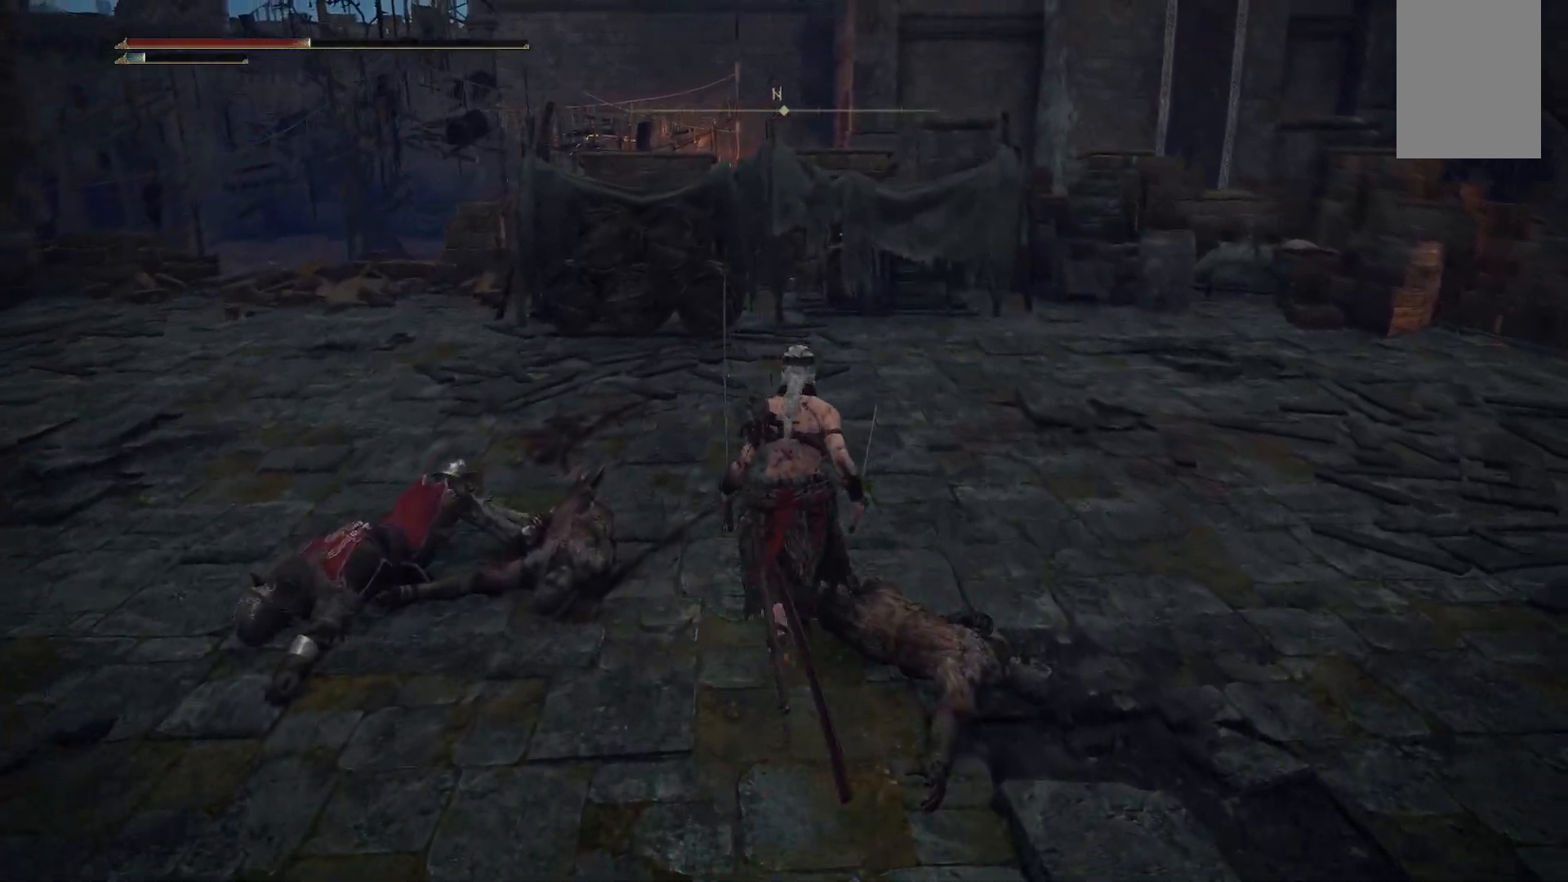
{"buttons": [], "left_stick": "up", "right_stick": "center", "events": []}
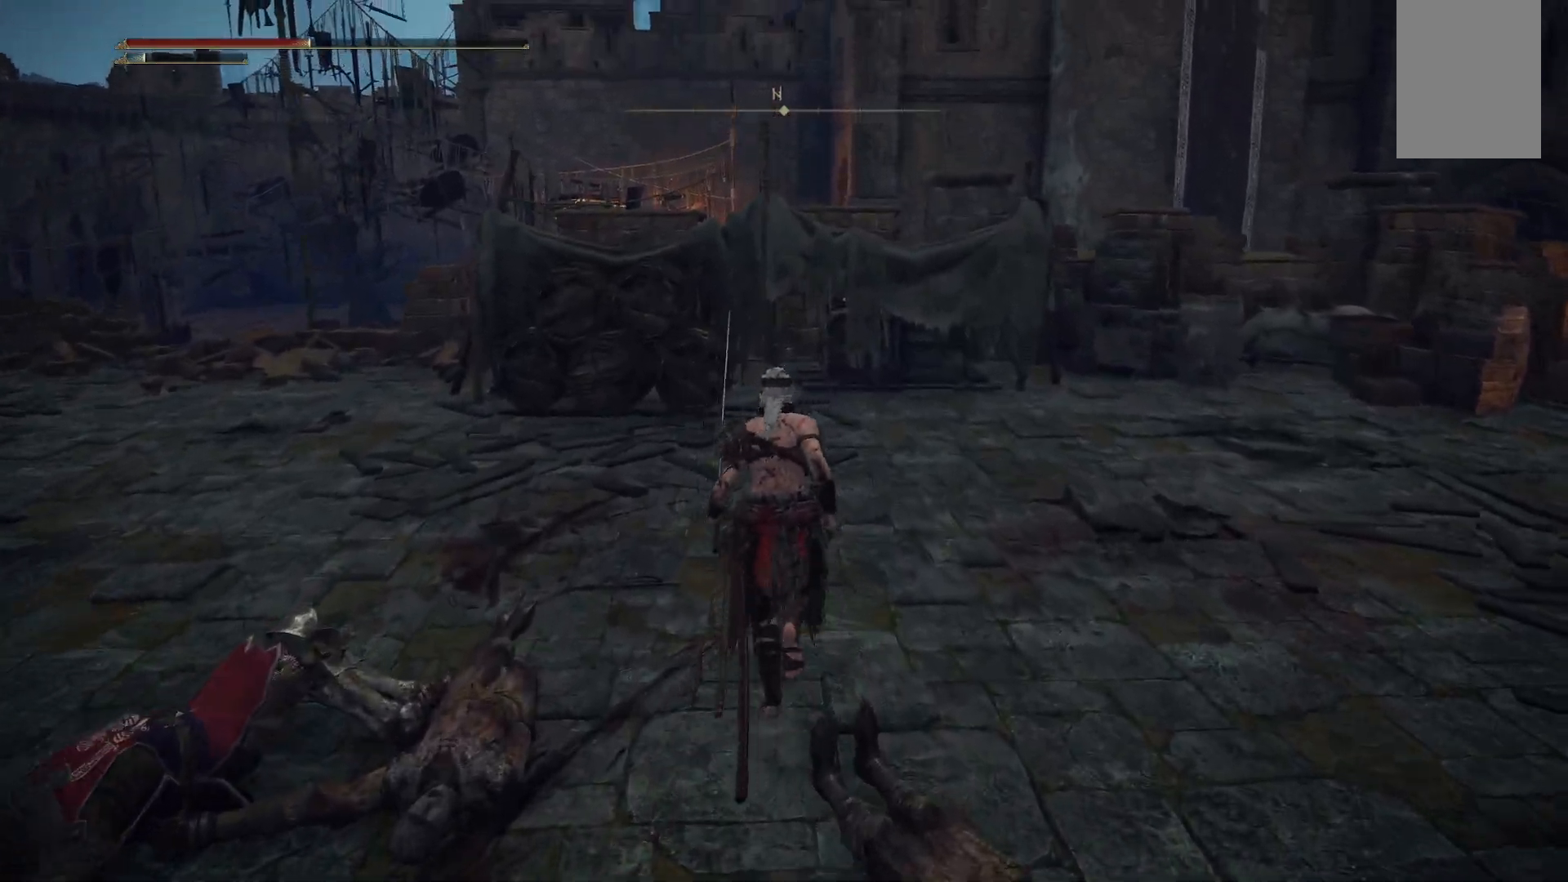
{"buttons": [], "left_stick": "up", "right_stick": "center", "events": []}
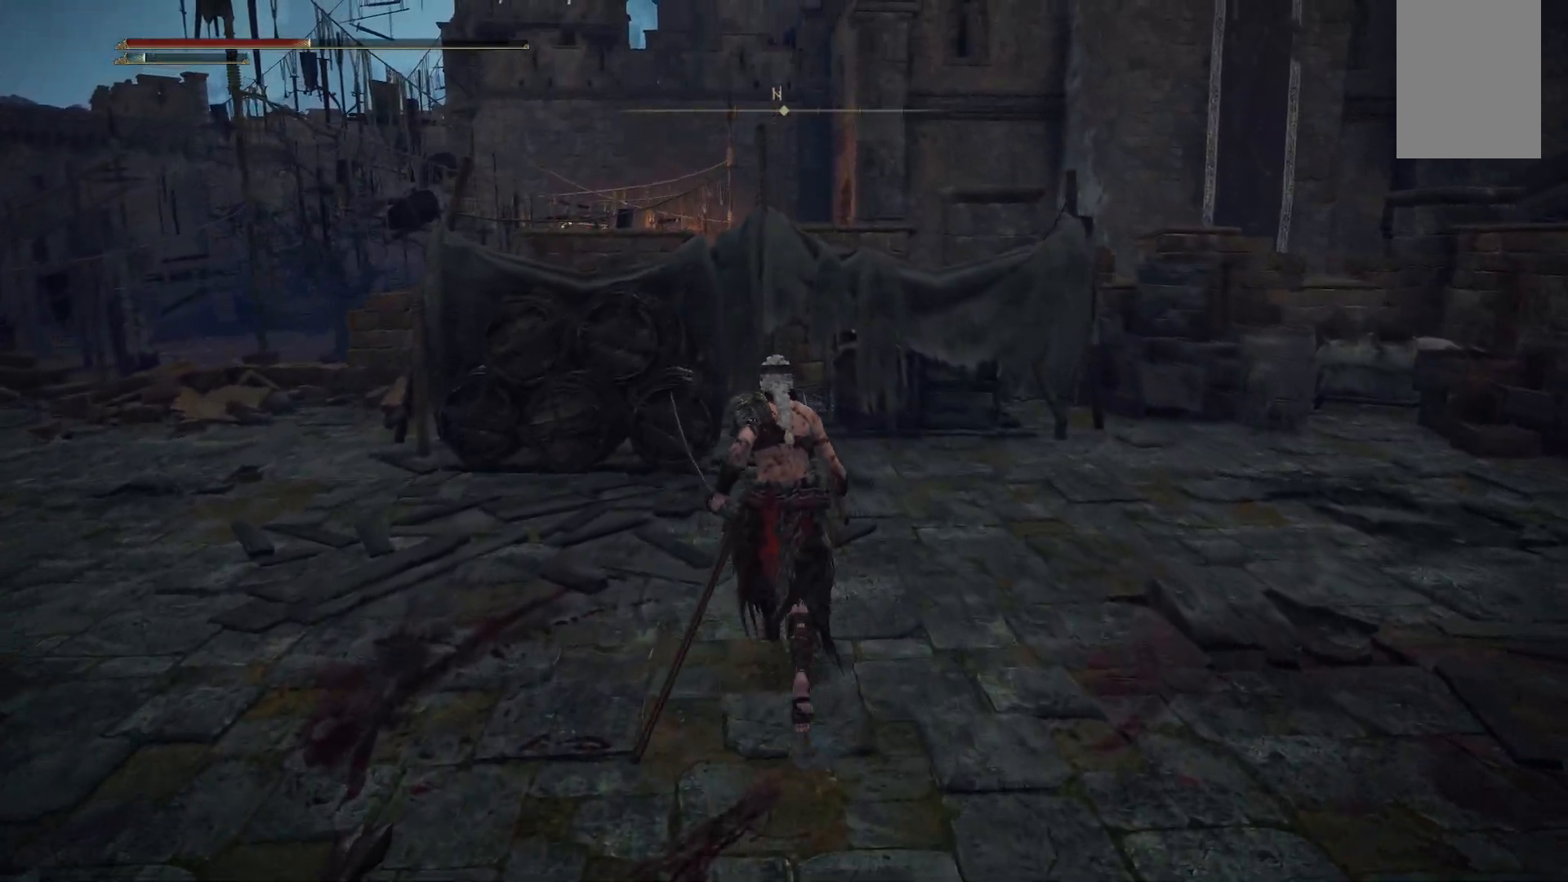
{"buttons": [], "left_stick": "up-right", "right_stick": "center", "events": [[300, "left_stick", "up-right"]]}
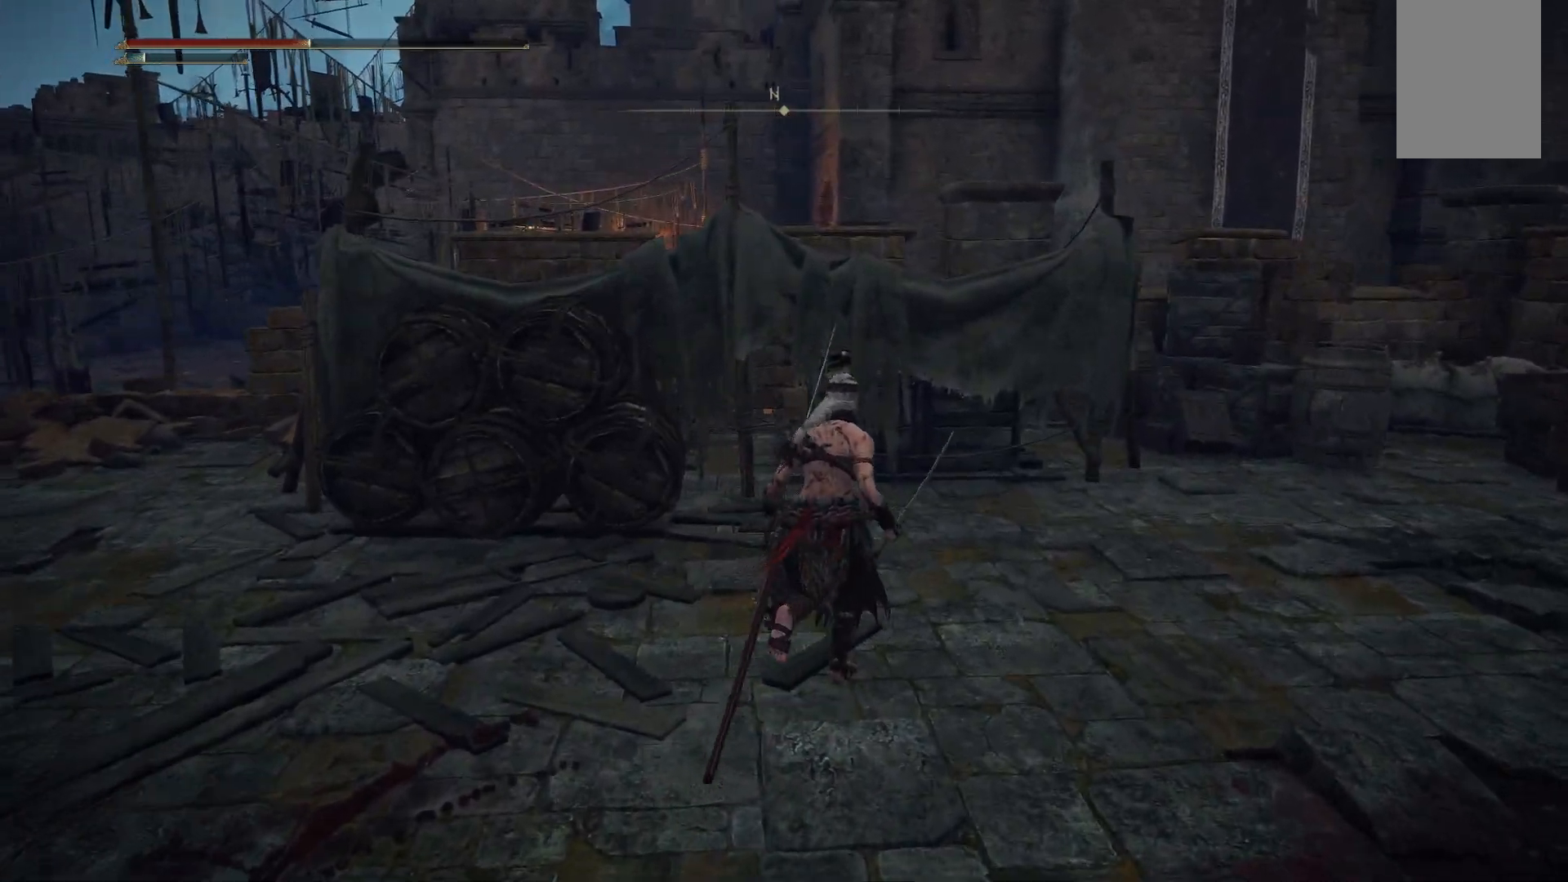
{"buttons": [], "left_stick": "up-right", "right_stick": "center", "events": []}
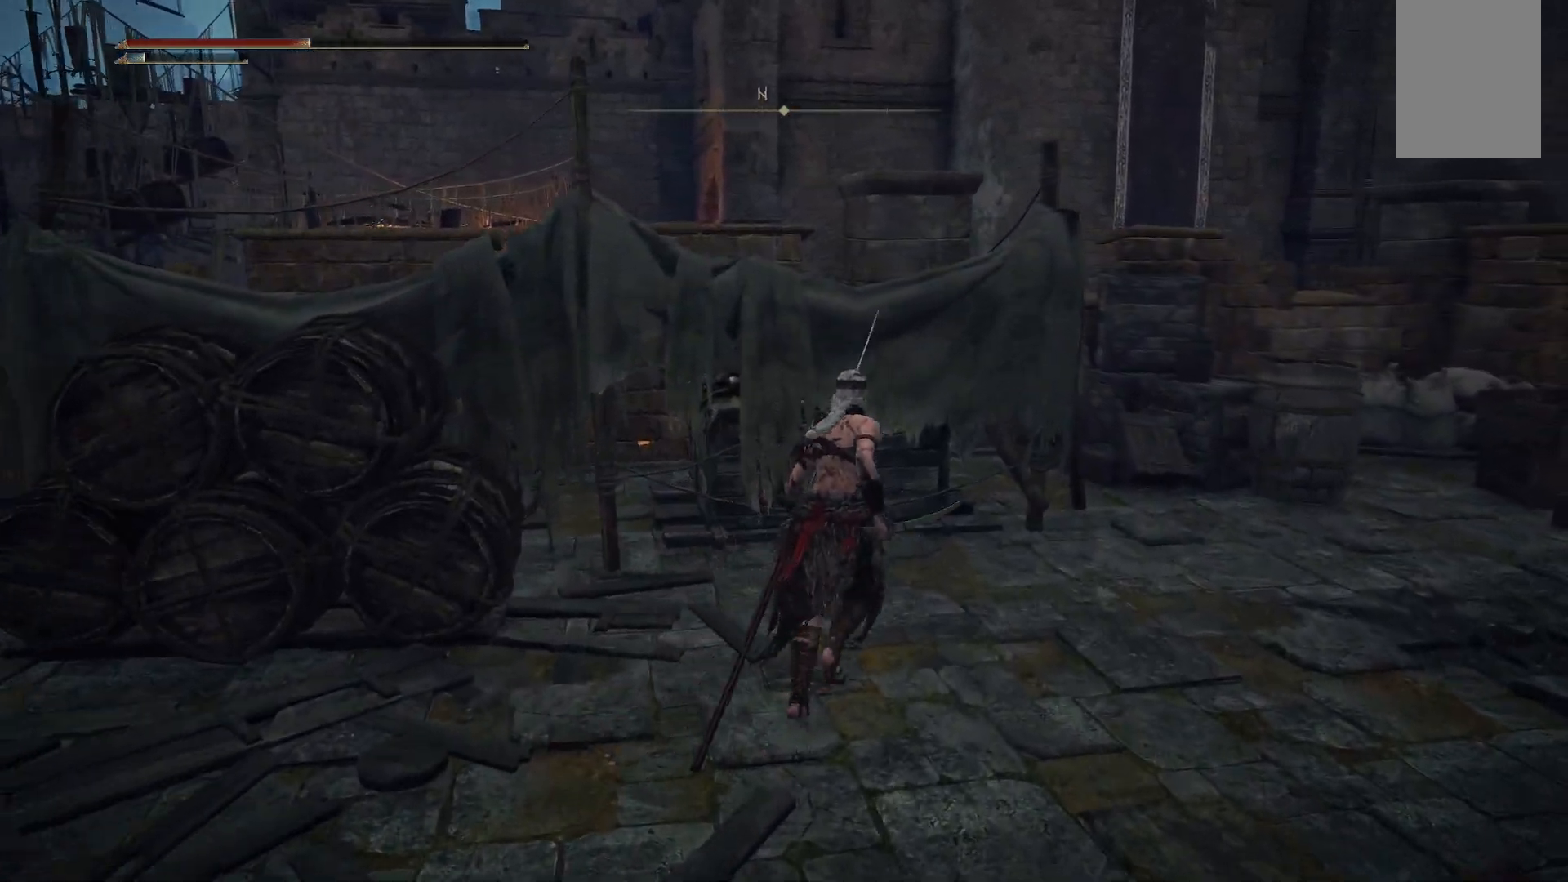
{"buttons": [], "left_stick": "up-right", "right_stick": "center", "events": []}
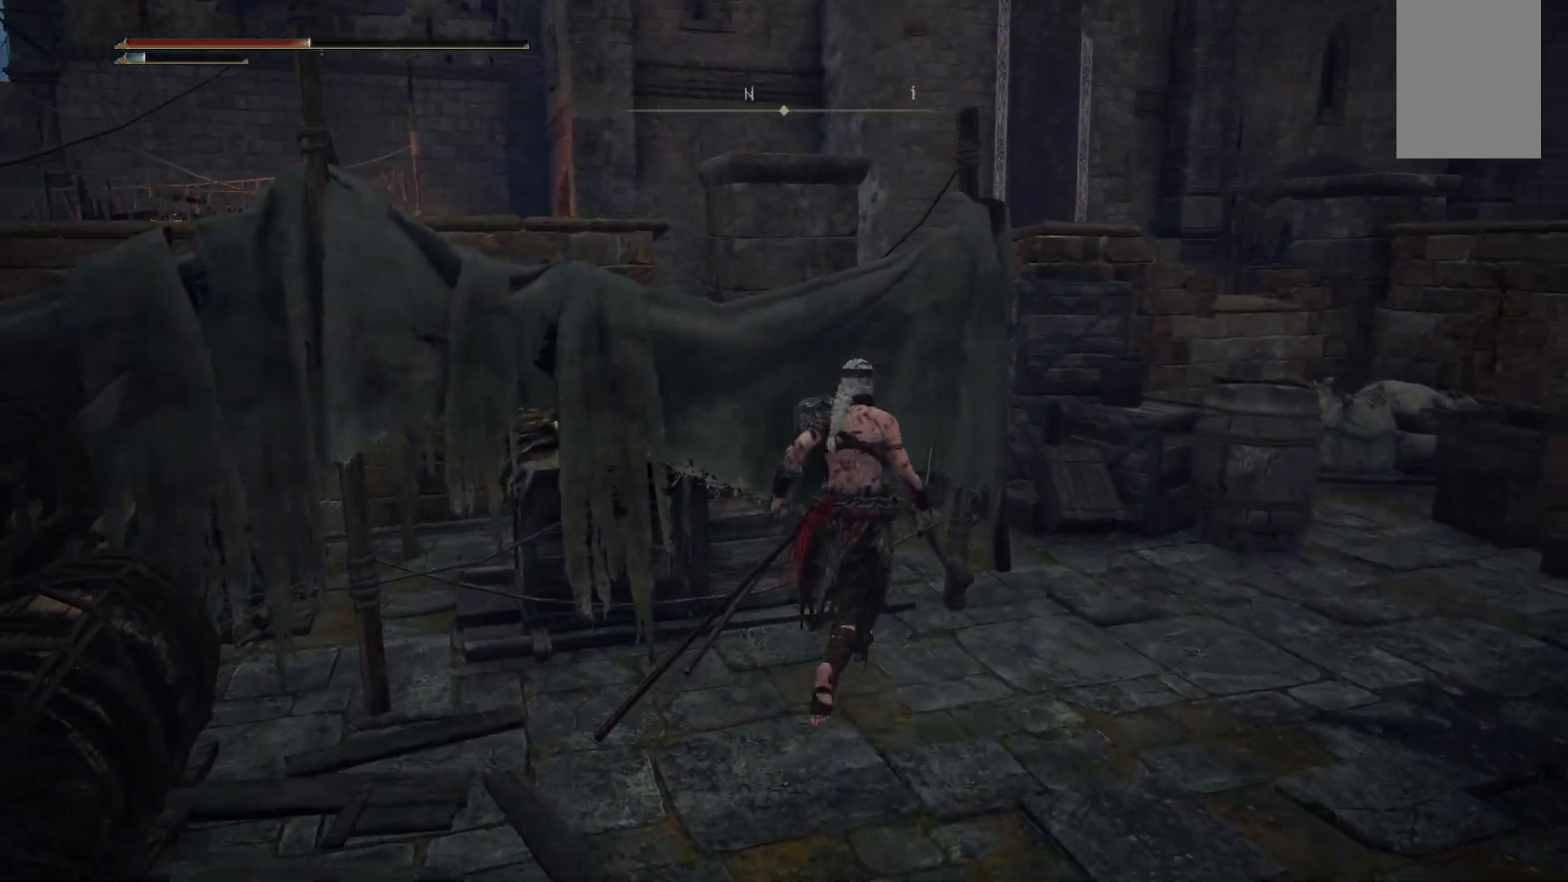
{"buttons": [], "left_stick": "up-right", "right_stick": "center", "events": []}
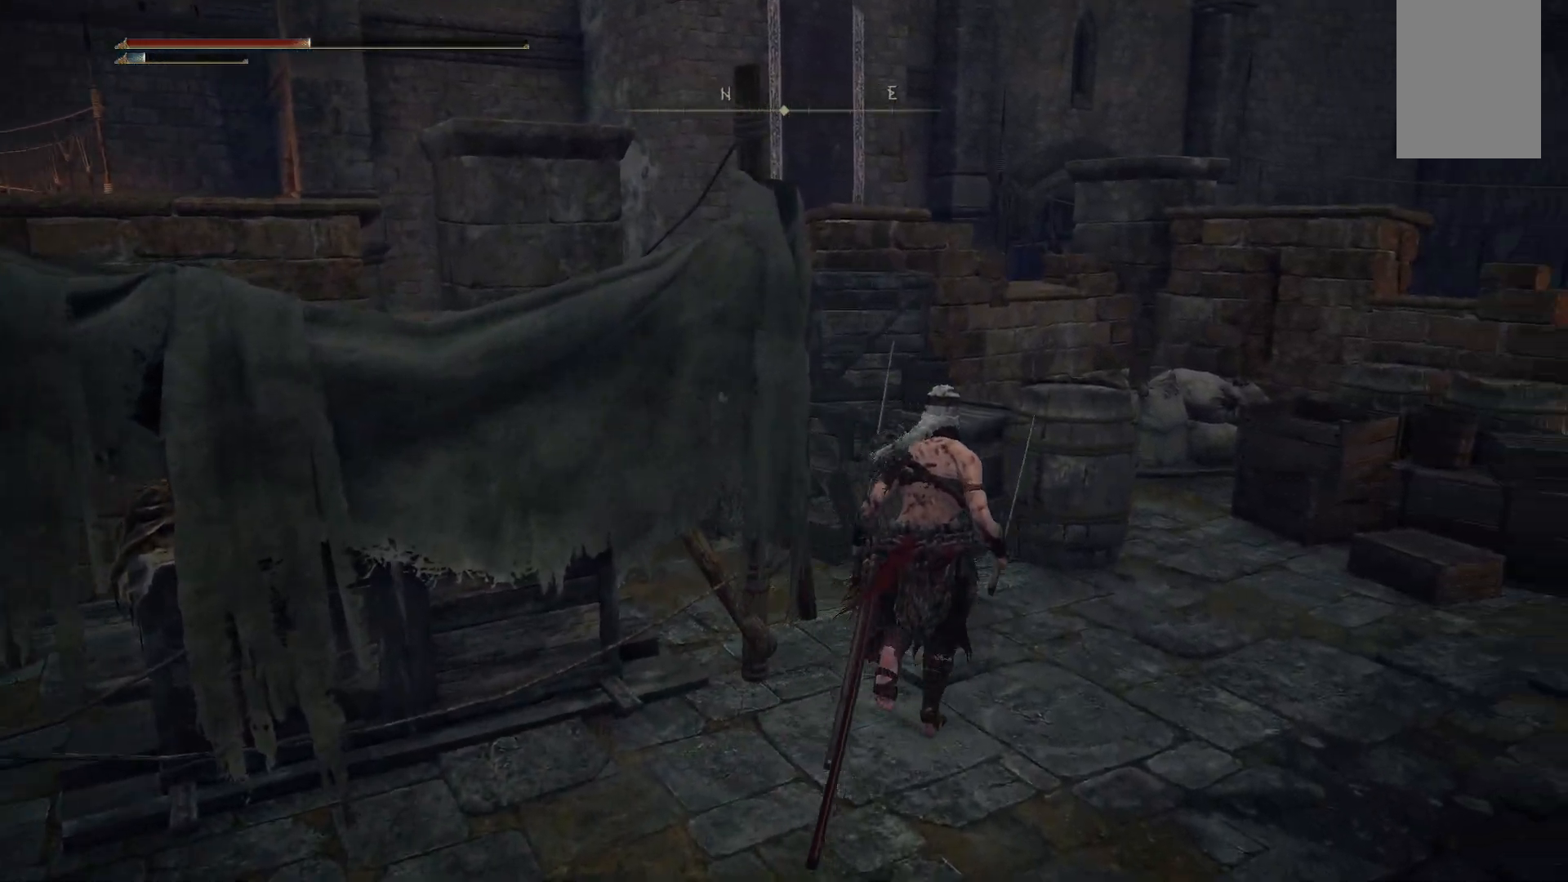
{"buttons": [], "left_stick": "up-right", "right_stick": "center", "events": []}
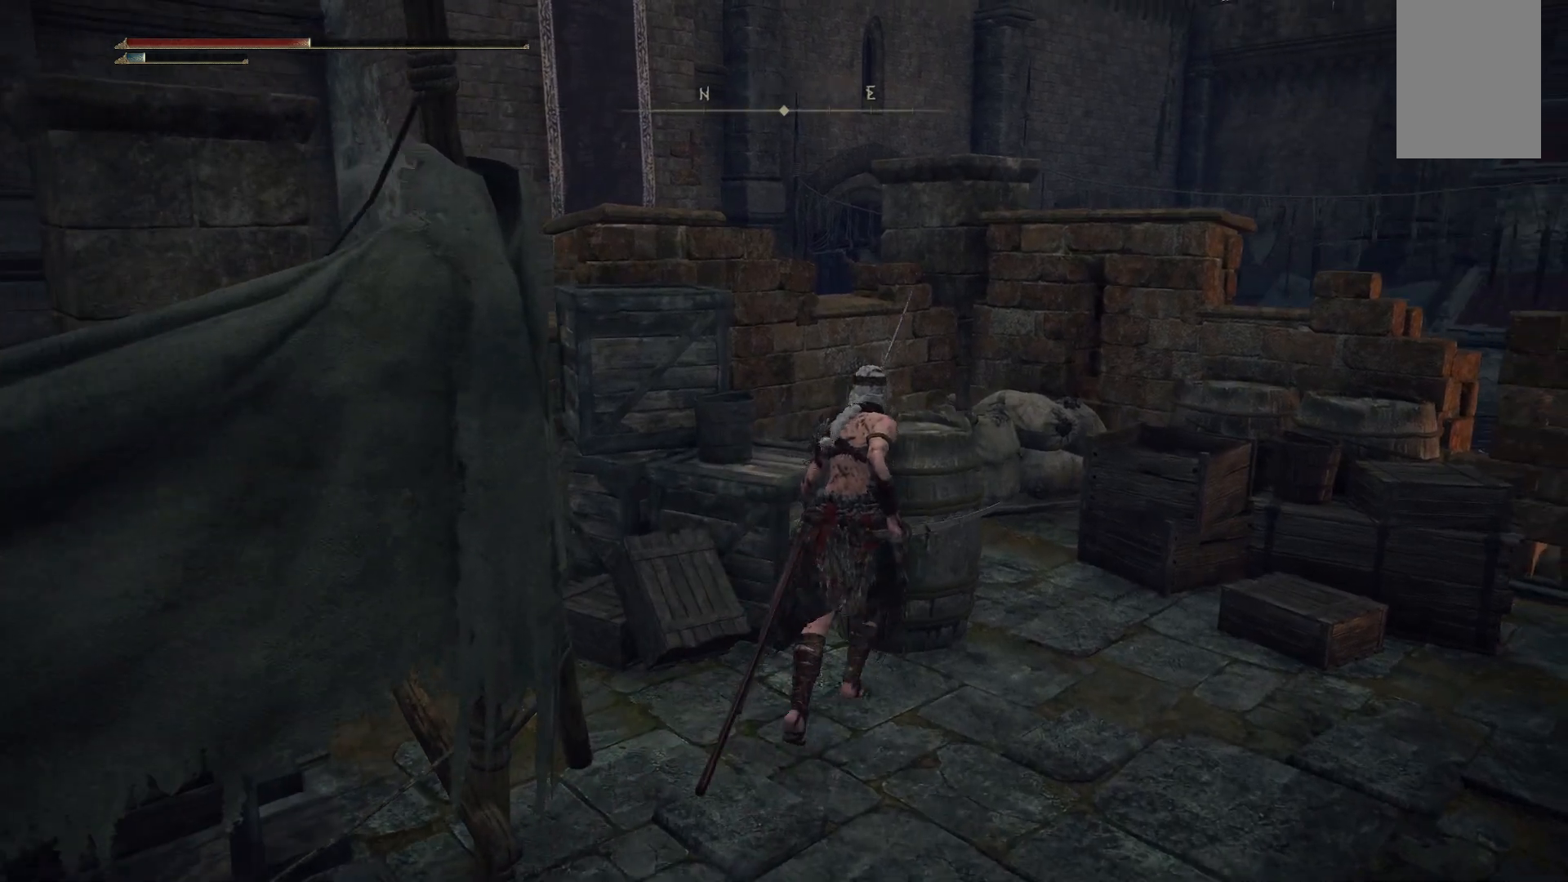
{"buttons": [], "left_stick": "up-right", "right_stick": "center", "events": []}
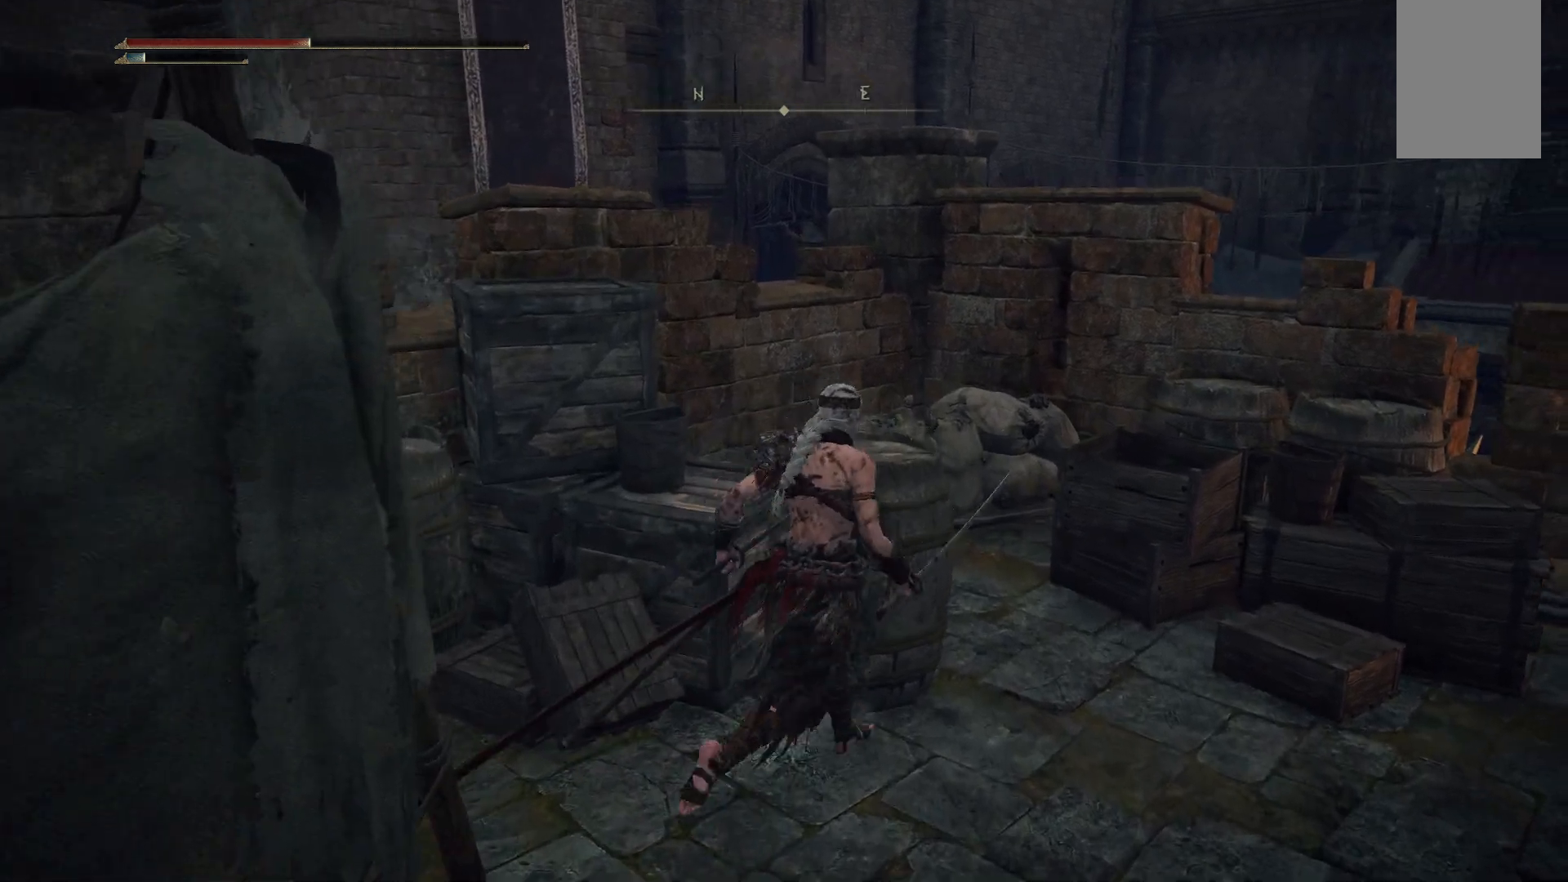
{"buttons": [], "left_stick": "up-right", "right_stick": "center", "events": []}
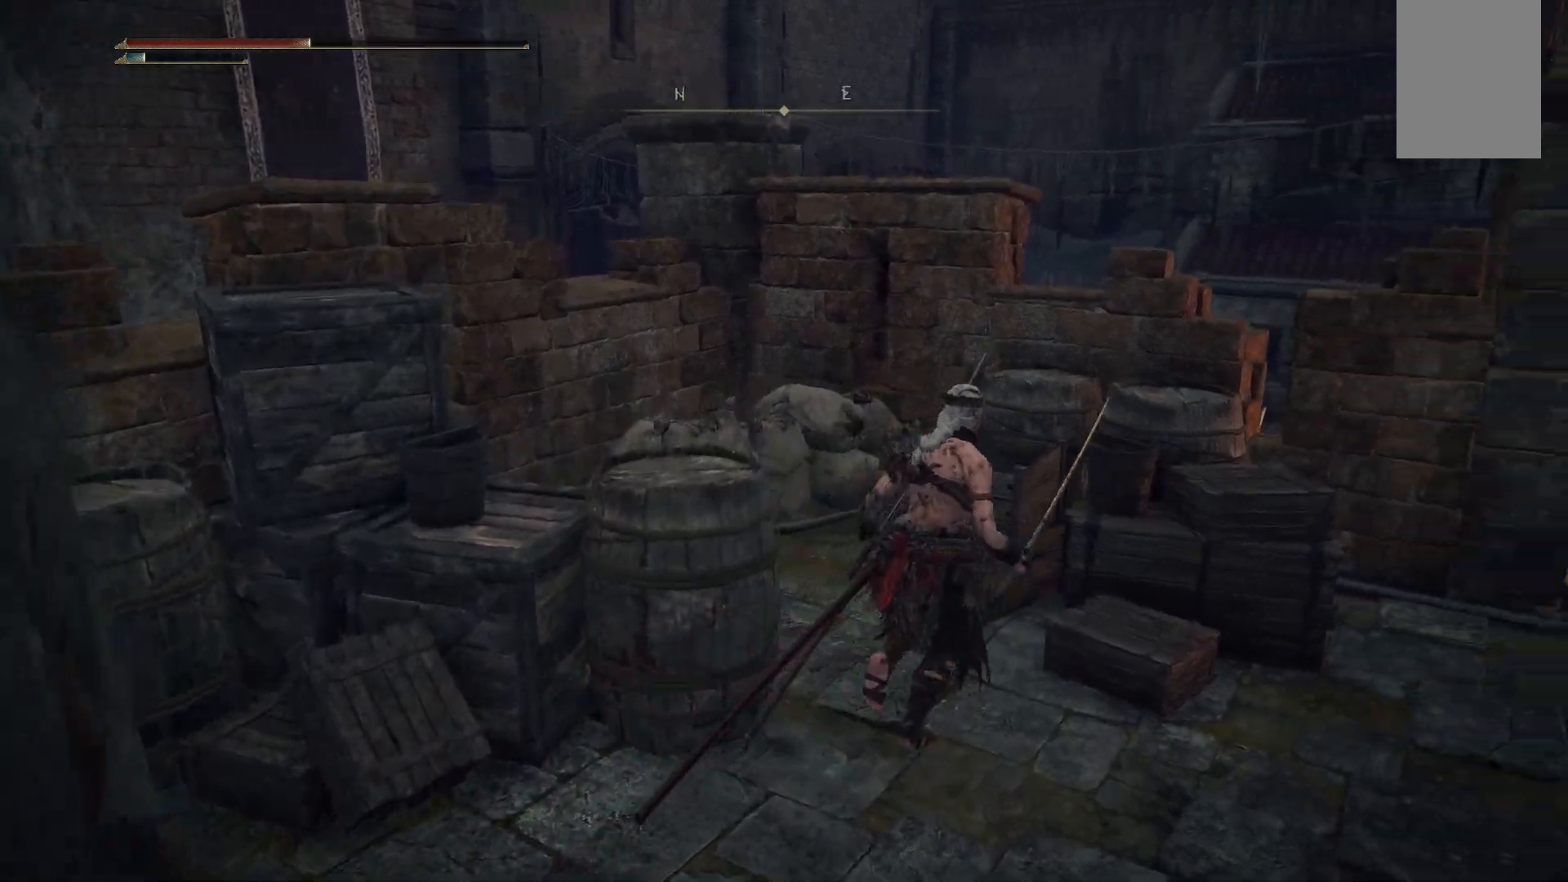
{"buttons": [], "left_stick": "up-right", "right_stick": "center", "events": []}
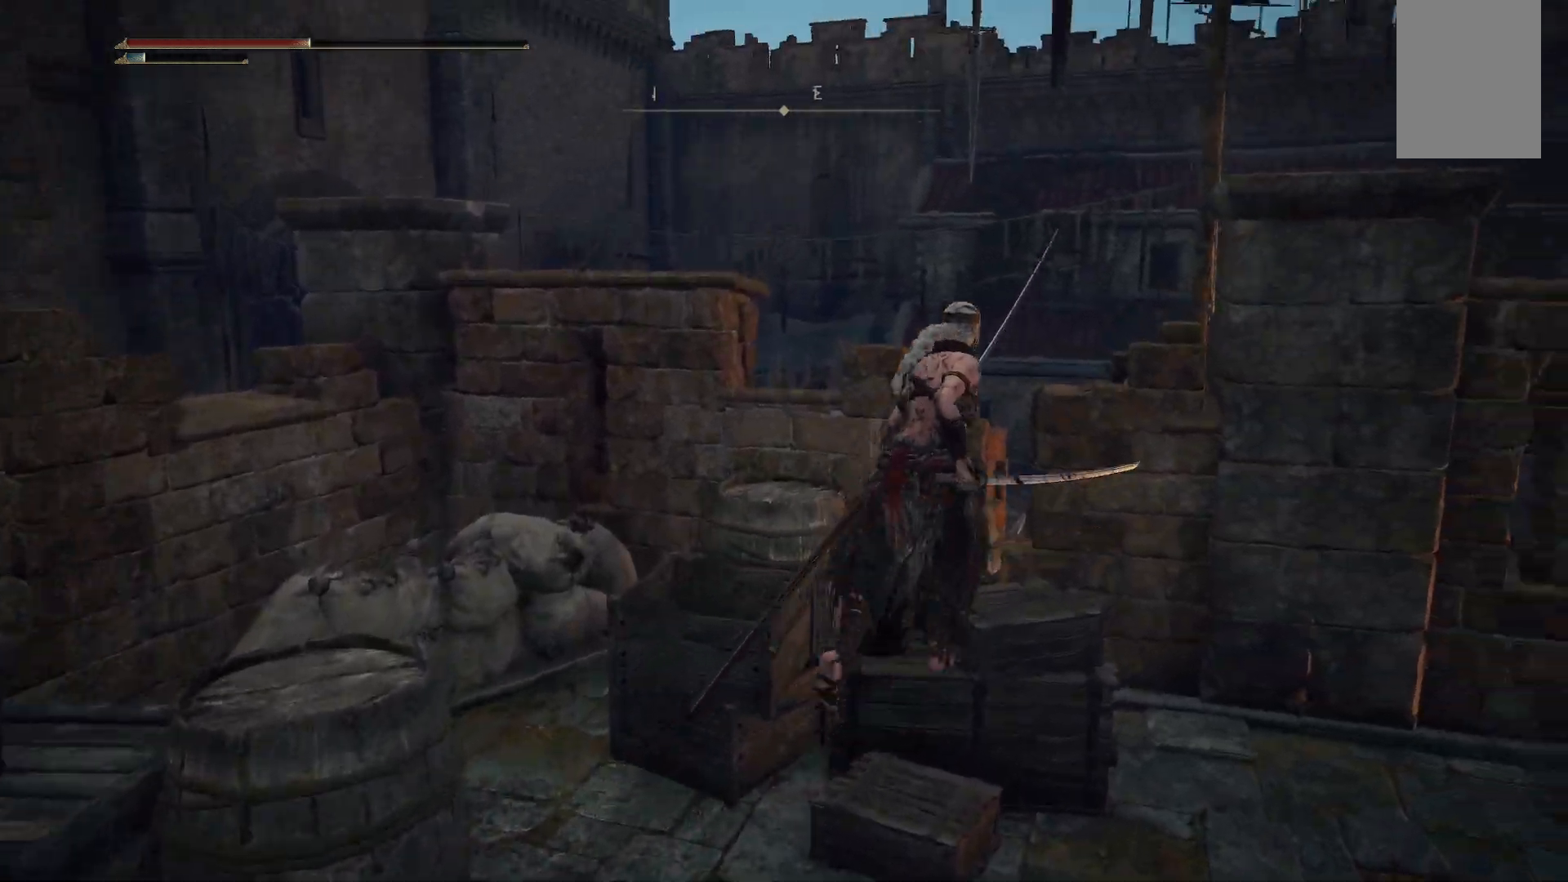
{"buttons": [], "left_stick": "up-right", "right_stick": "center", "events": []}
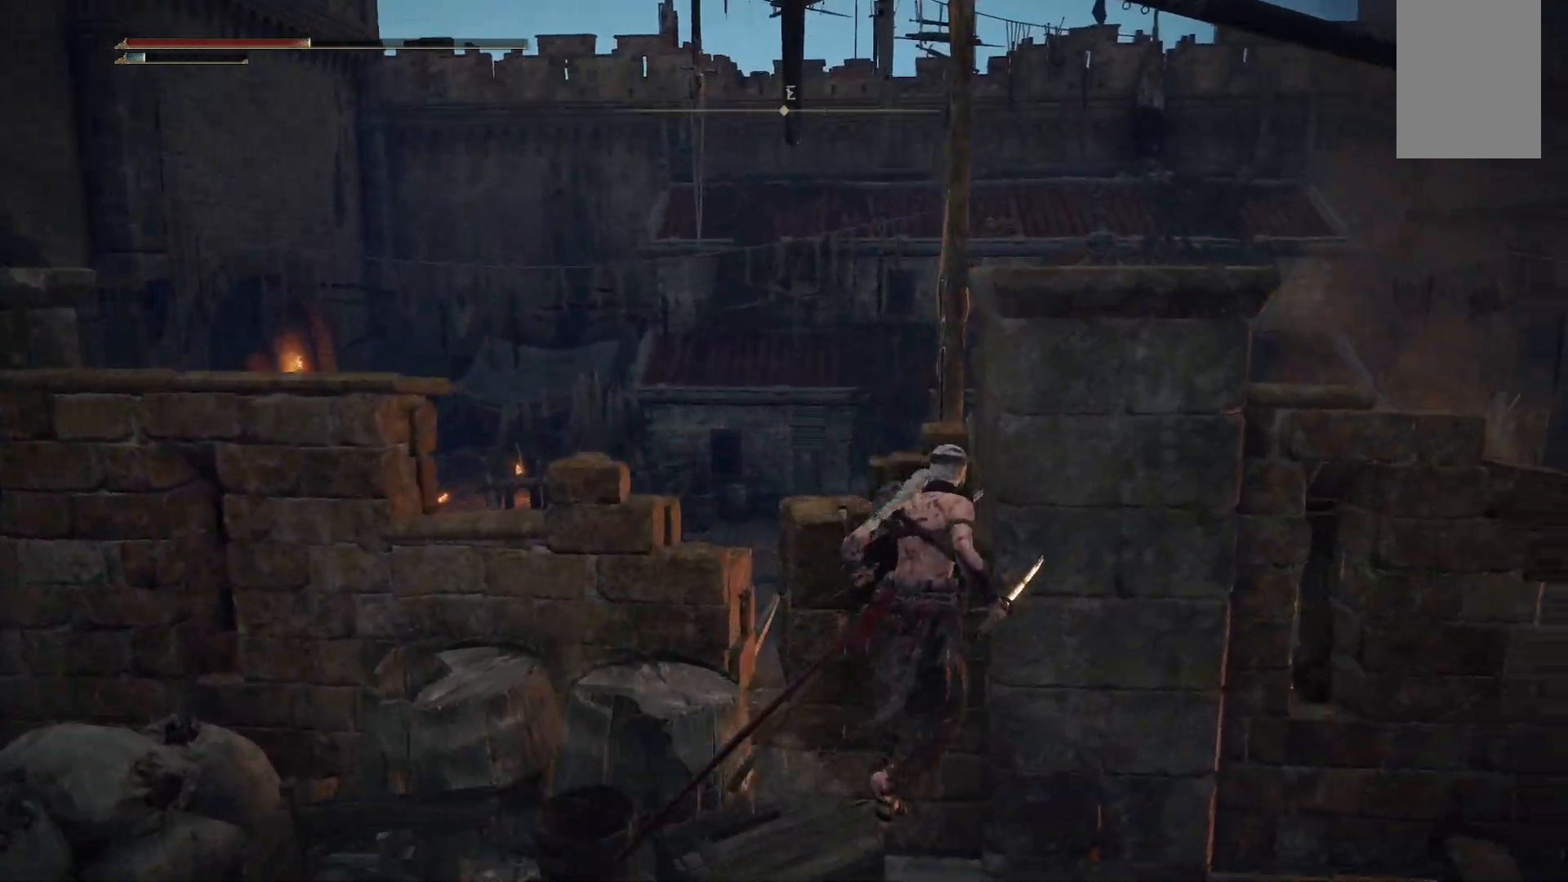
{"buttons": [], "left_stick": "down-left", "right_stick": "center", "events": [[150, "left_stick", "right"], [317, "left_stick", "center"], [450, "left_stick", "down-left"]]}
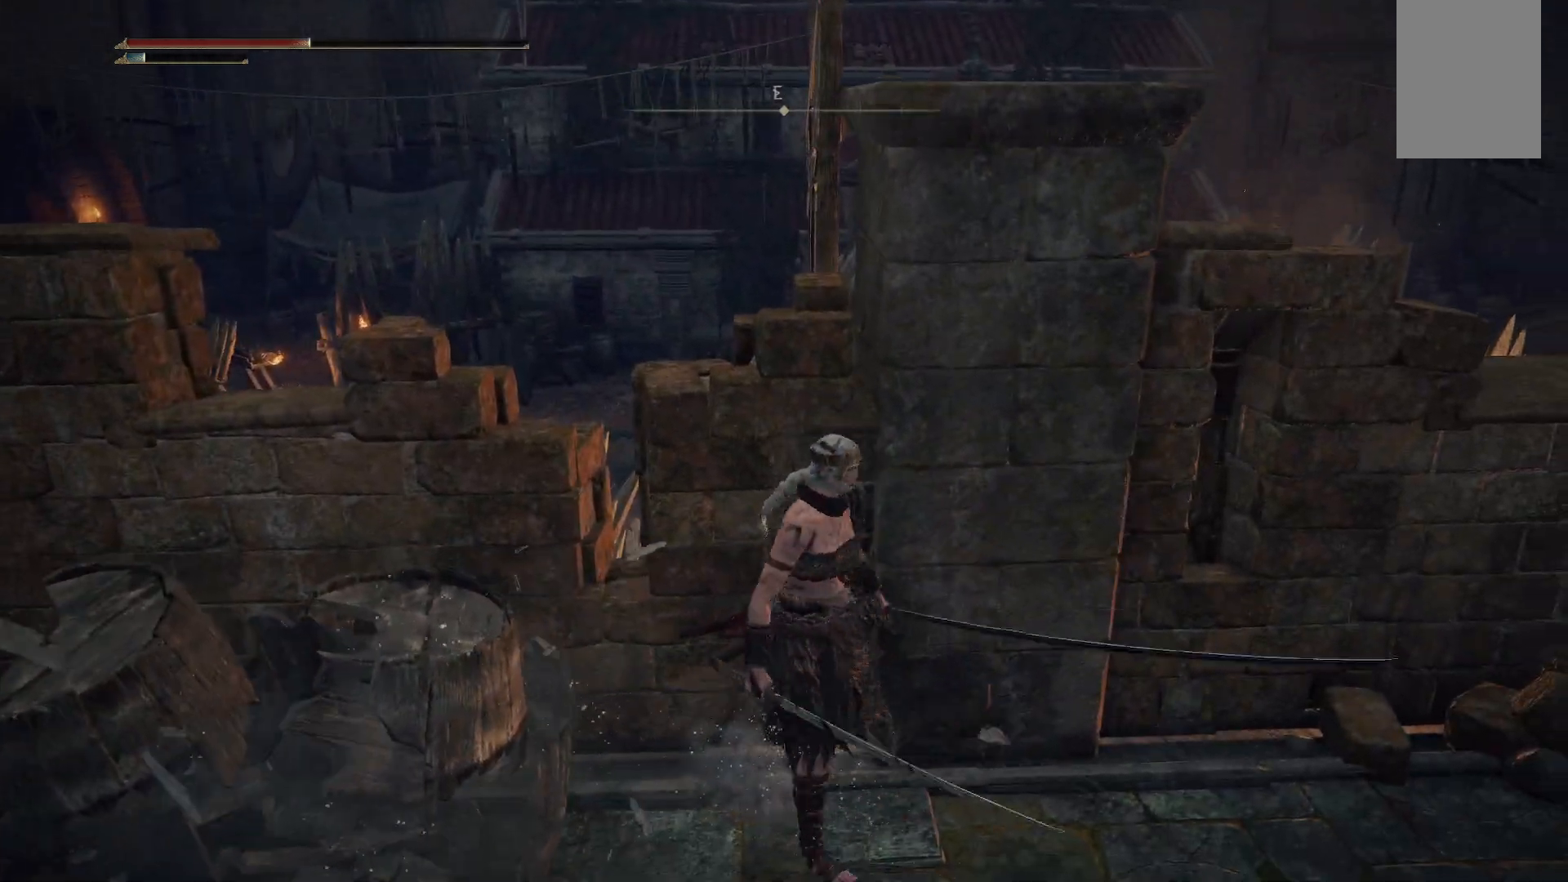
{"buttons": [], "left_stick": "down-left", "right_stick": "left", "events": [[333, "right_stick", "up-left"], [417, "right_stick", "left"]]}
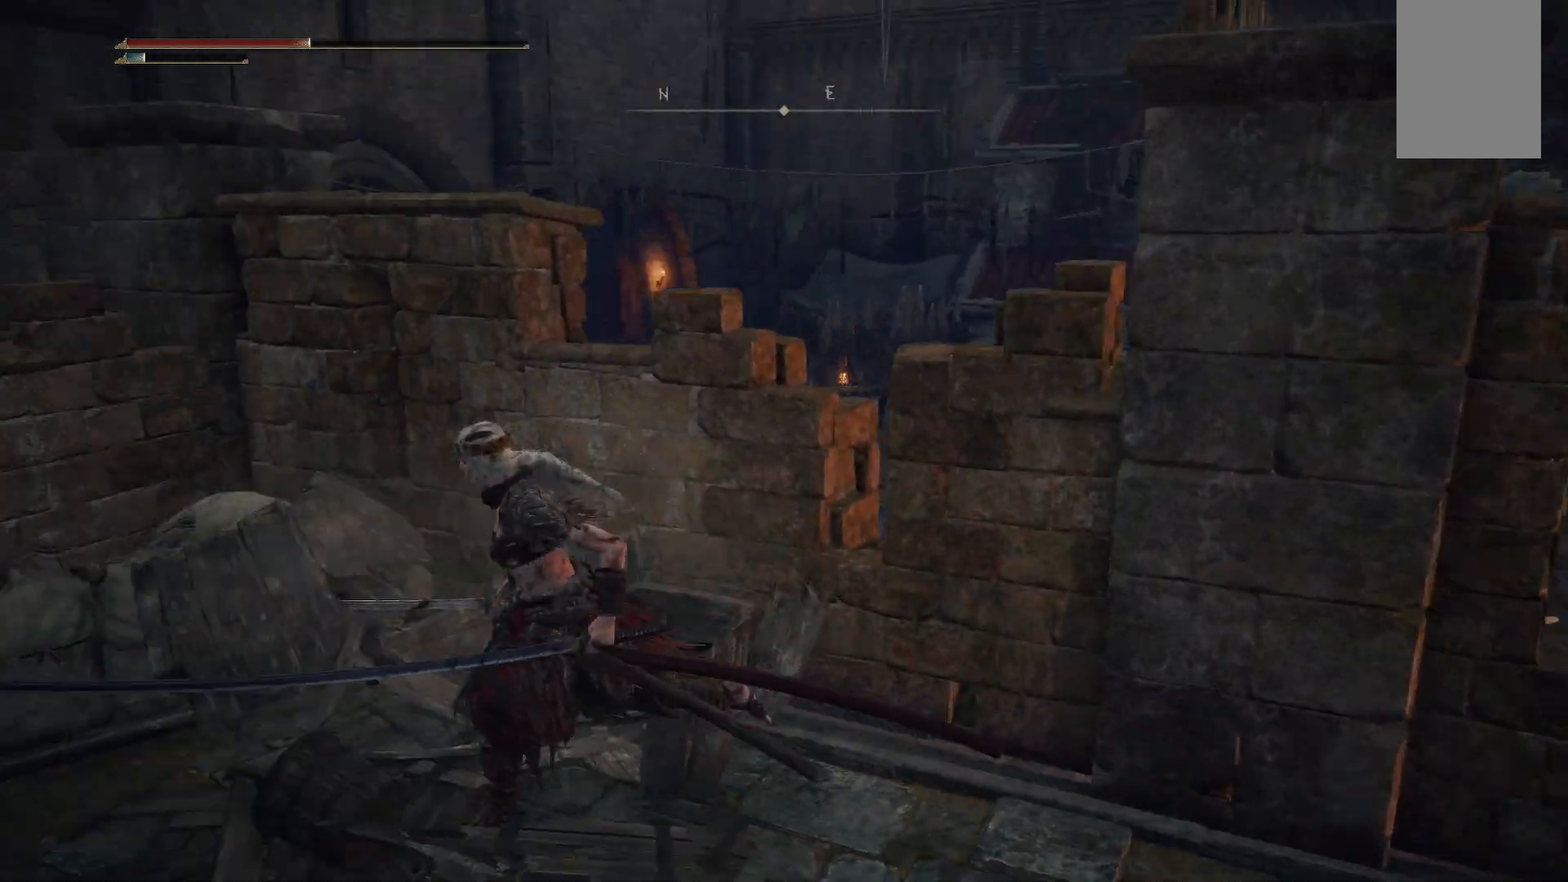
{"buttons": [], "left_stick": "up", "right_stick": "center", "events": [[50, "left_stick", "left"], [283, "left_stick", "up"], [317, "right_stick", "down-left"], [417, "right_stick", "center"]]}
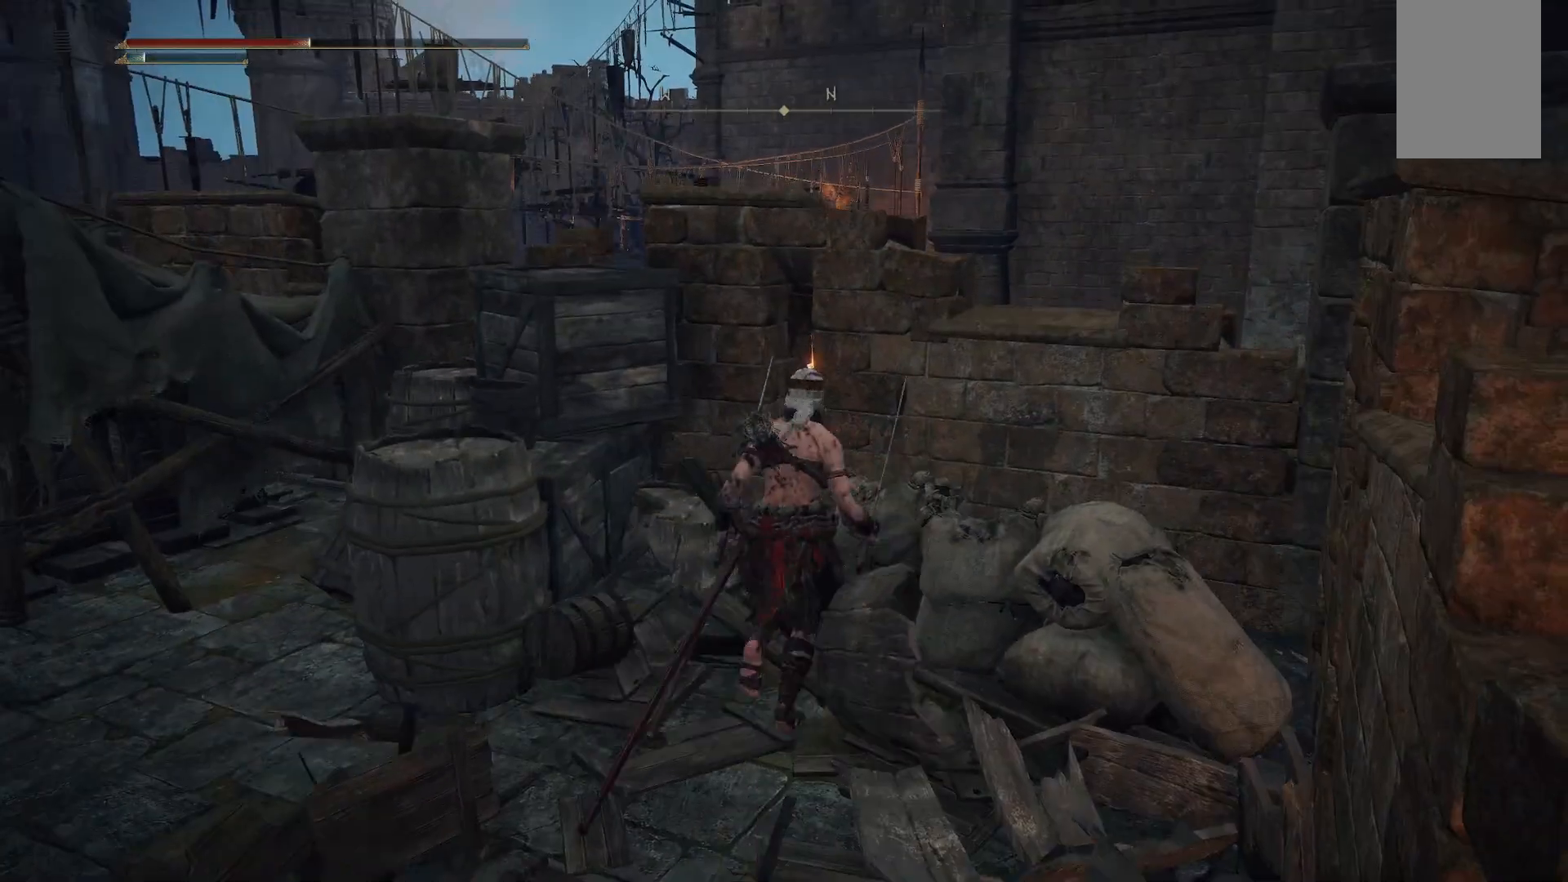
{"buttons": [], "left_stick": "up-left", "right_stick": "center", "events": [[67, "left_stick", "up-left"], [233, "B", "down"], [383, "B", "up"]]}
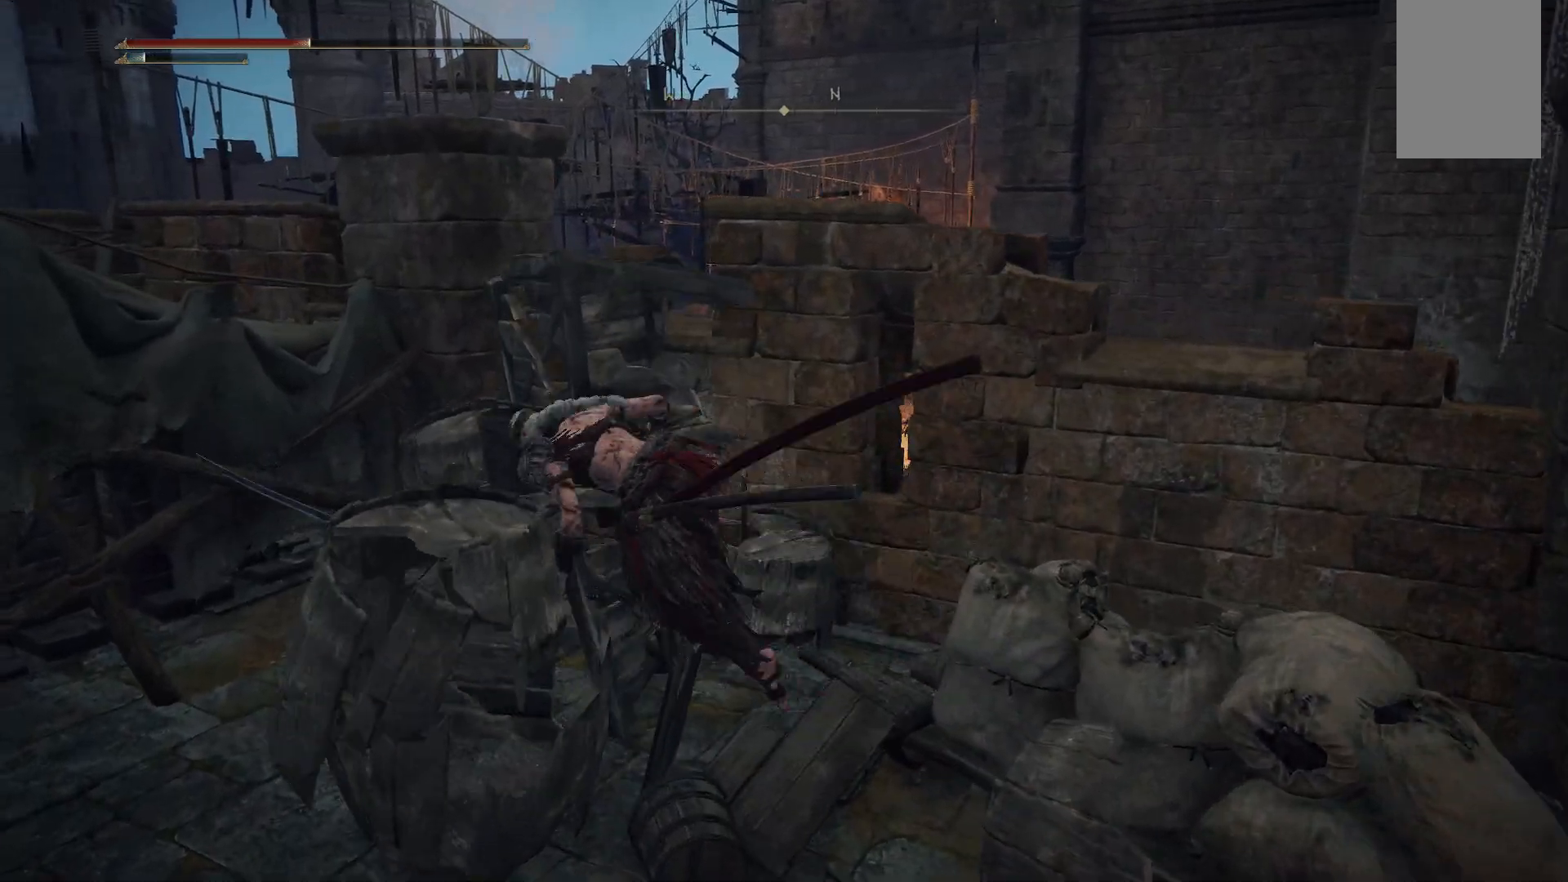
{"buttons": [], "left_stick": "up", "right_stick": "center", "events": [[83, "right_stick", "left"], [383, "left_stick", "up"], [400, "right_stick", "center"]]}
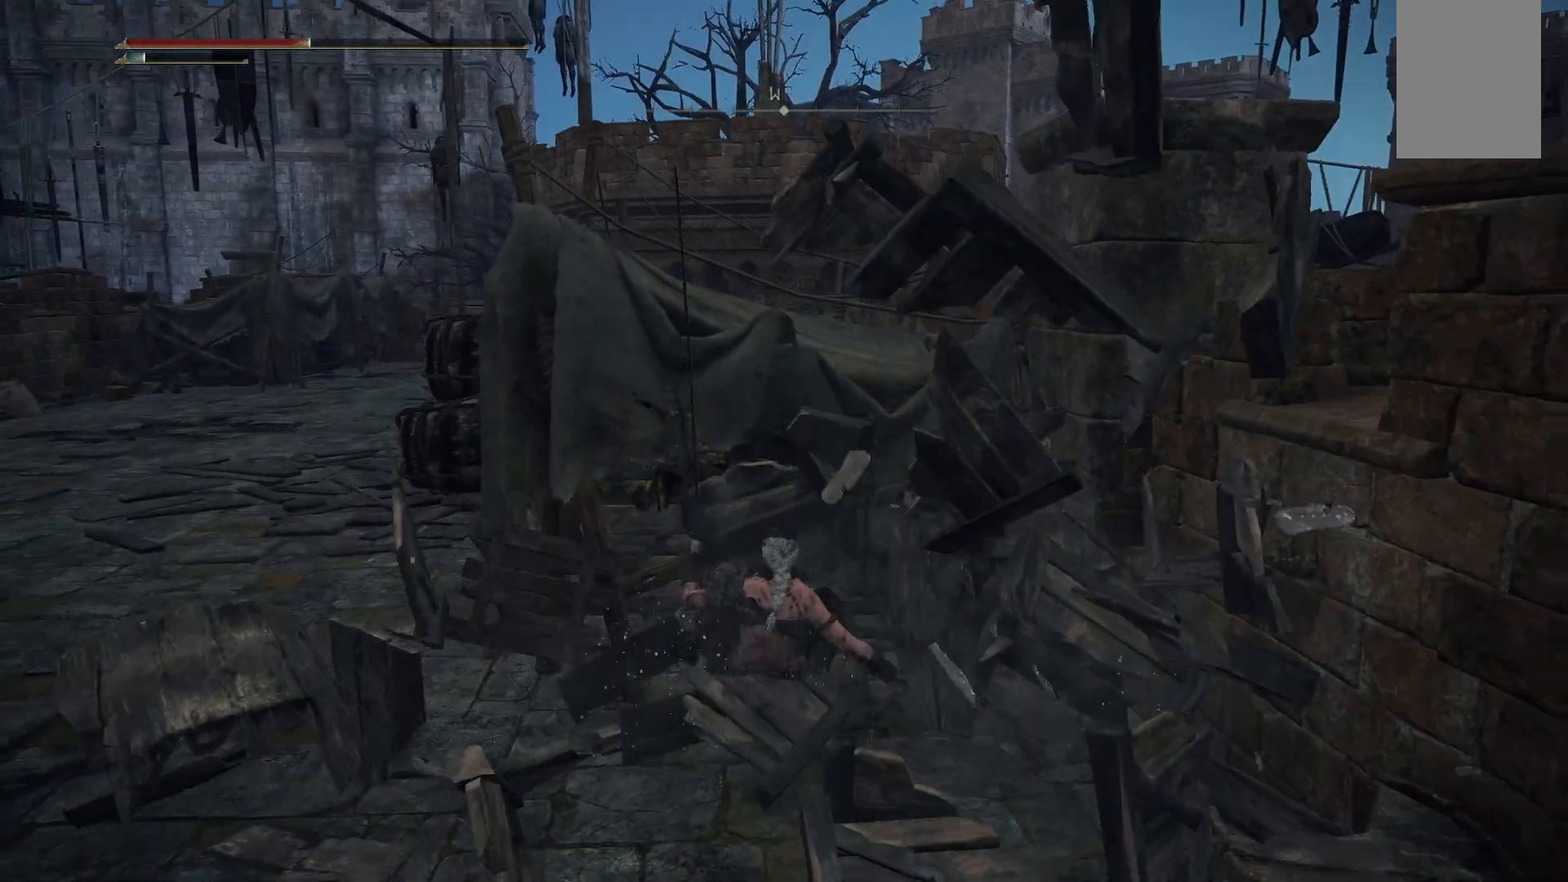
{"buttons": [], "left_stick": "up-left", "right_stick": "center", "events": [[50, "B", "down"], [67, "left_stick", "up-left"], [200, "B", "up"]]}
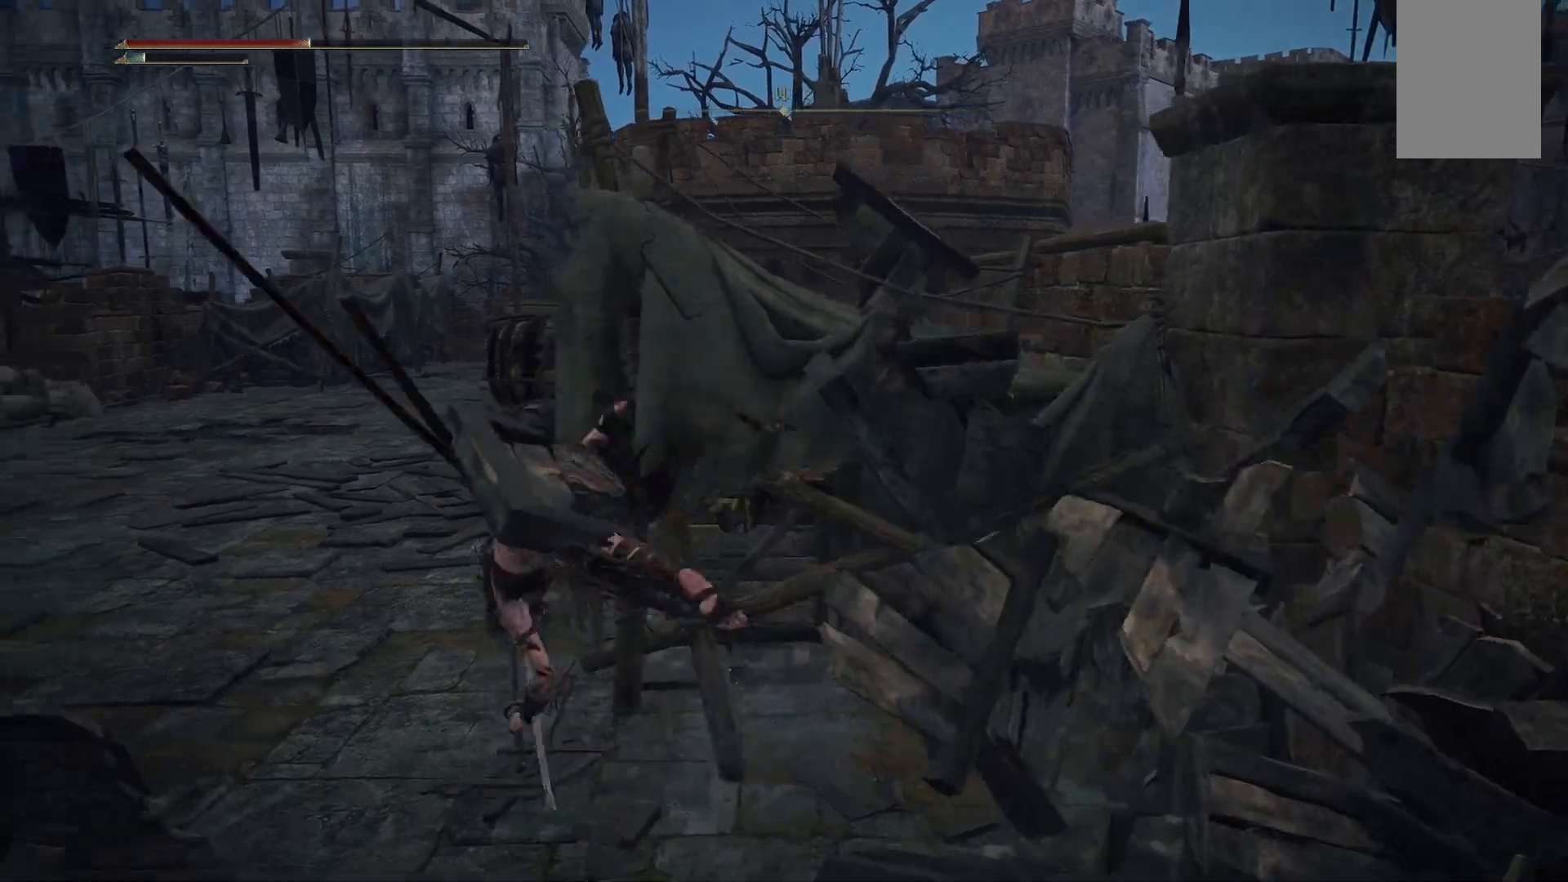
{"buttons": [], "left_stick": "up", "right_stick": "center", "events": [[50, "left_stick", "center"], [267, "left_stick", "up"]]}
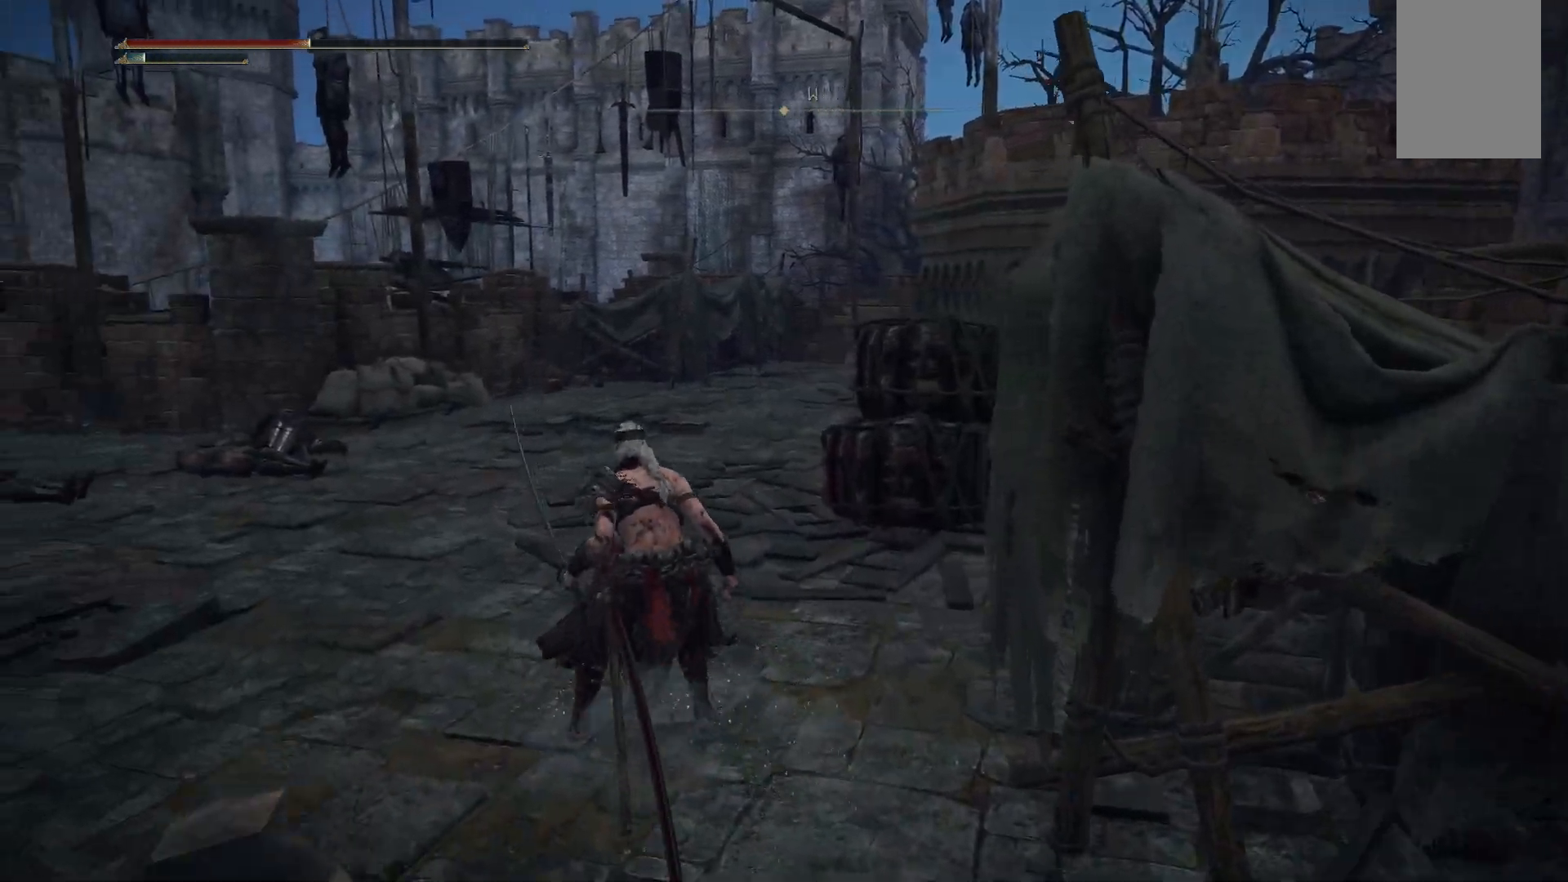
{"buttons": [], "left_stick": "up-right", "right_stick": "center", "events": [[17, "left_stick", "up-right"], [67, "B", "down"], [283, "B", "up"]]}
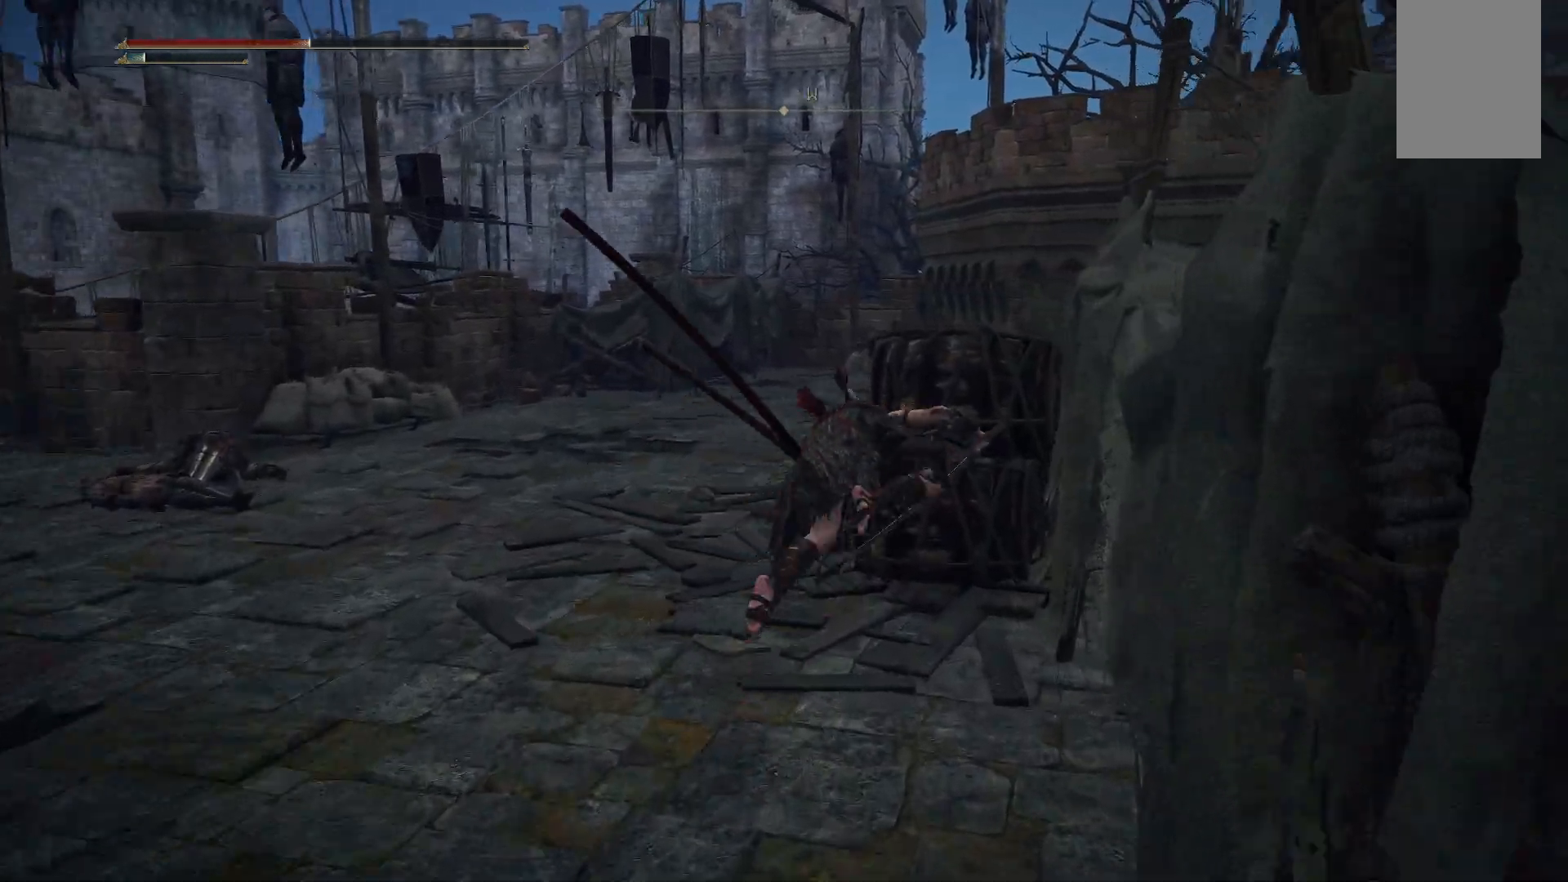
{"buttons": [], "left_stick": "up-left", "right_stick": "center", "events": [[100, "right_stick", "down-right"], [317, "left_stick", "up"], [350, "right_stick", "center"], [483, "left_stick", "up-left"]]}
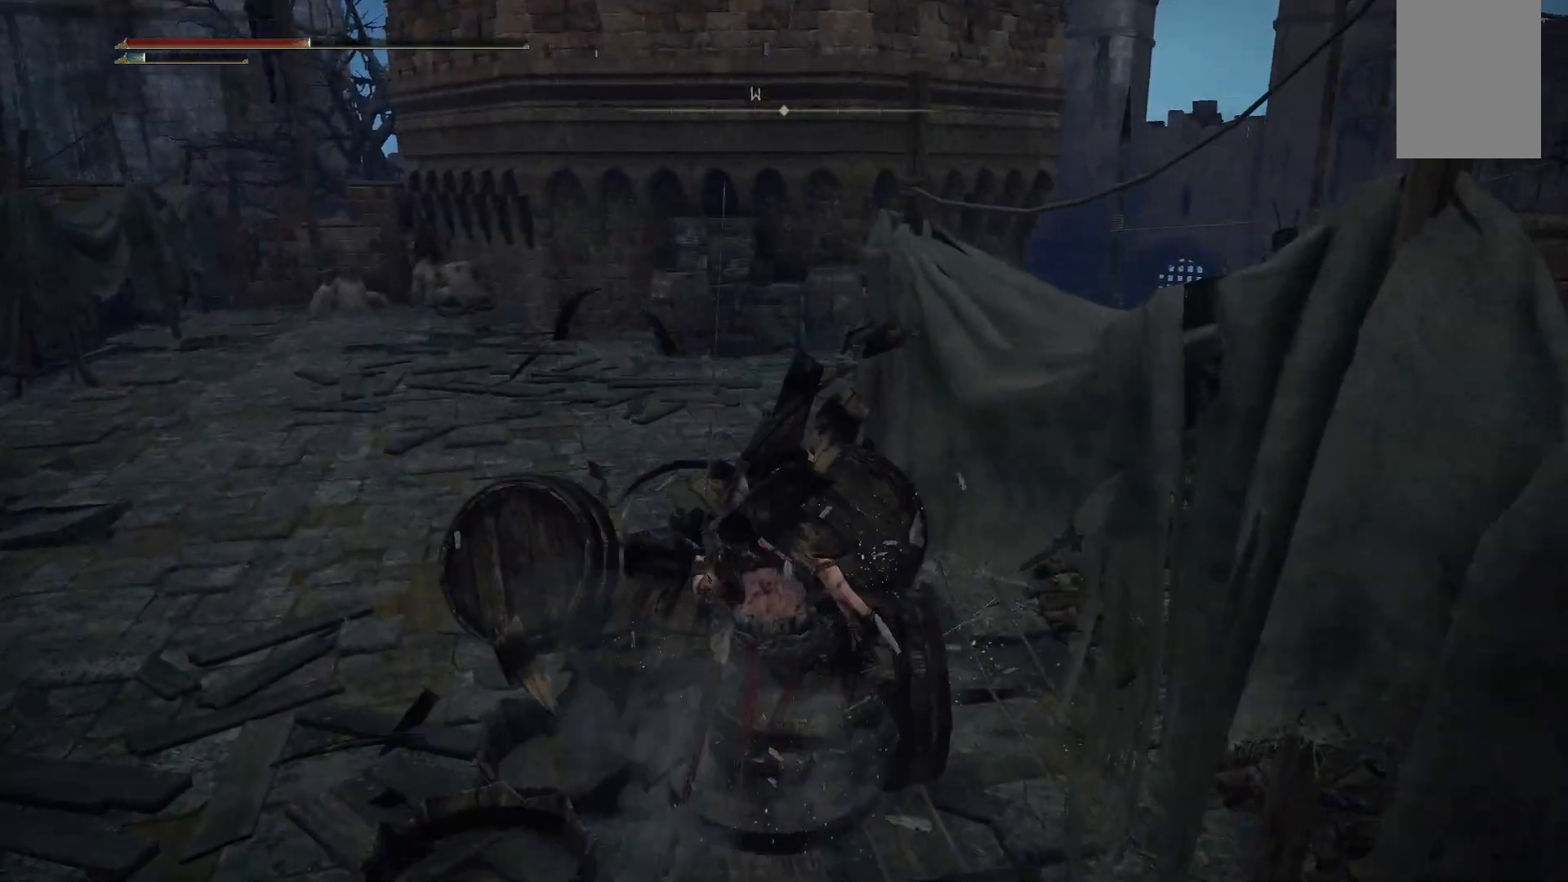
{"buttons": [], "left_stick": "left", "right_stick": "center", "events": [[150, "B", "down"], [233, "left_stick", "left"], [283, "B", "up"]]}
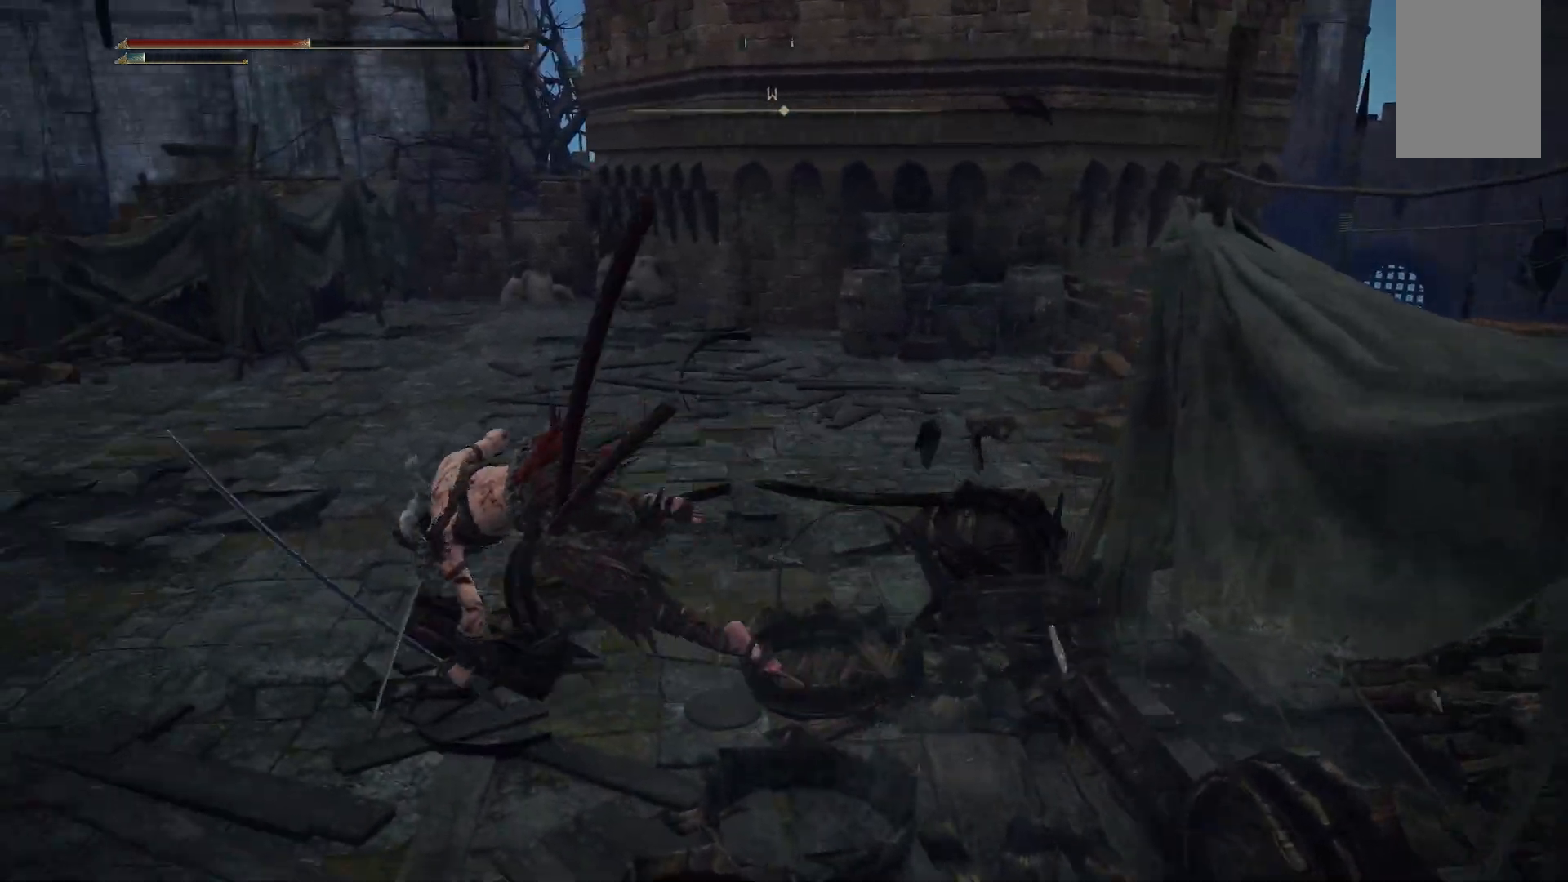
{"buttons": [], "left_stick": "up-right", "right_stick": "center", "events": [[17, "right_stick", "left"], [33, "left_stick", "up-left"], [150, "left_stick", "up"], [367, "left_stick", "up-right"], [367, "right_stick", "center"]]}
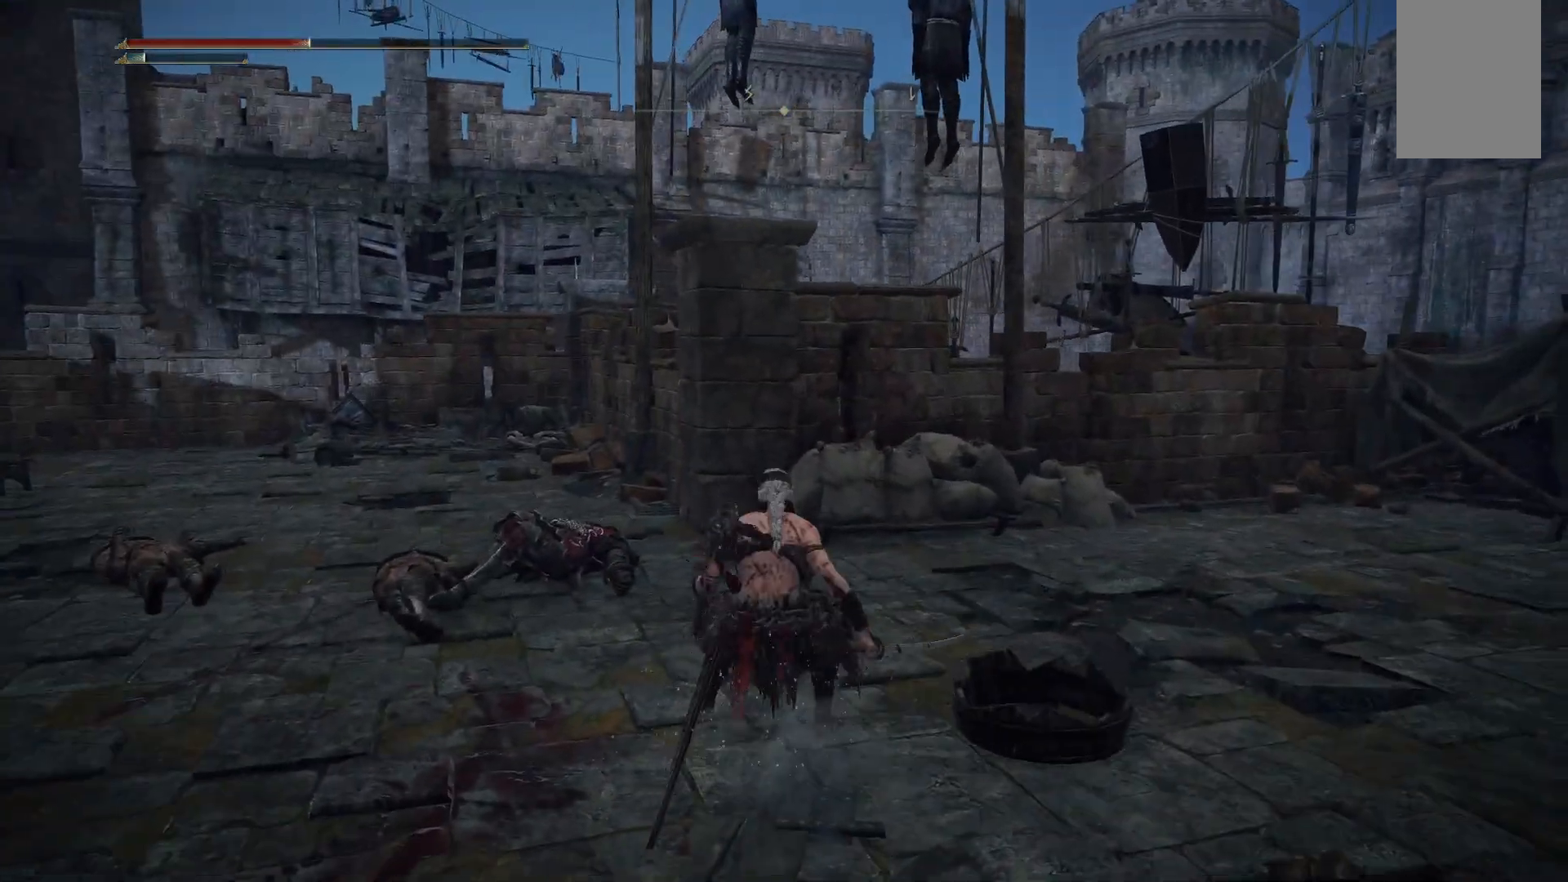
{"buttons": [], "left_stick": "up-right", "right_stick": "right", "events": [[317, "right_stick", "right"]]}
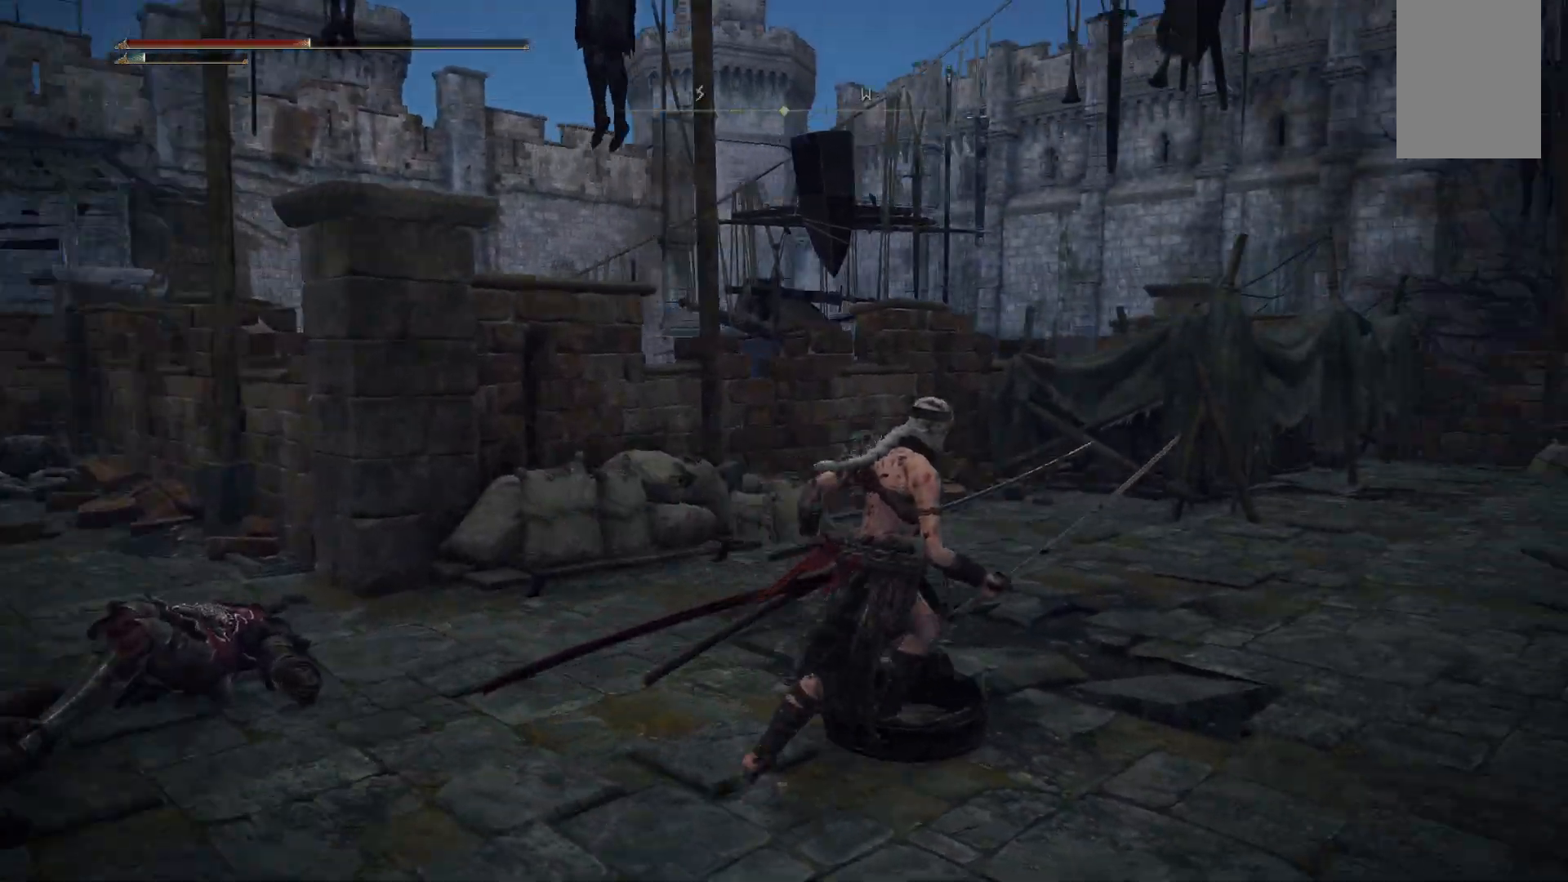
{"buttons": [], "left_stick": "up-right", "right_stick": "center", "events": [[383, "right_stick", "center"]]}
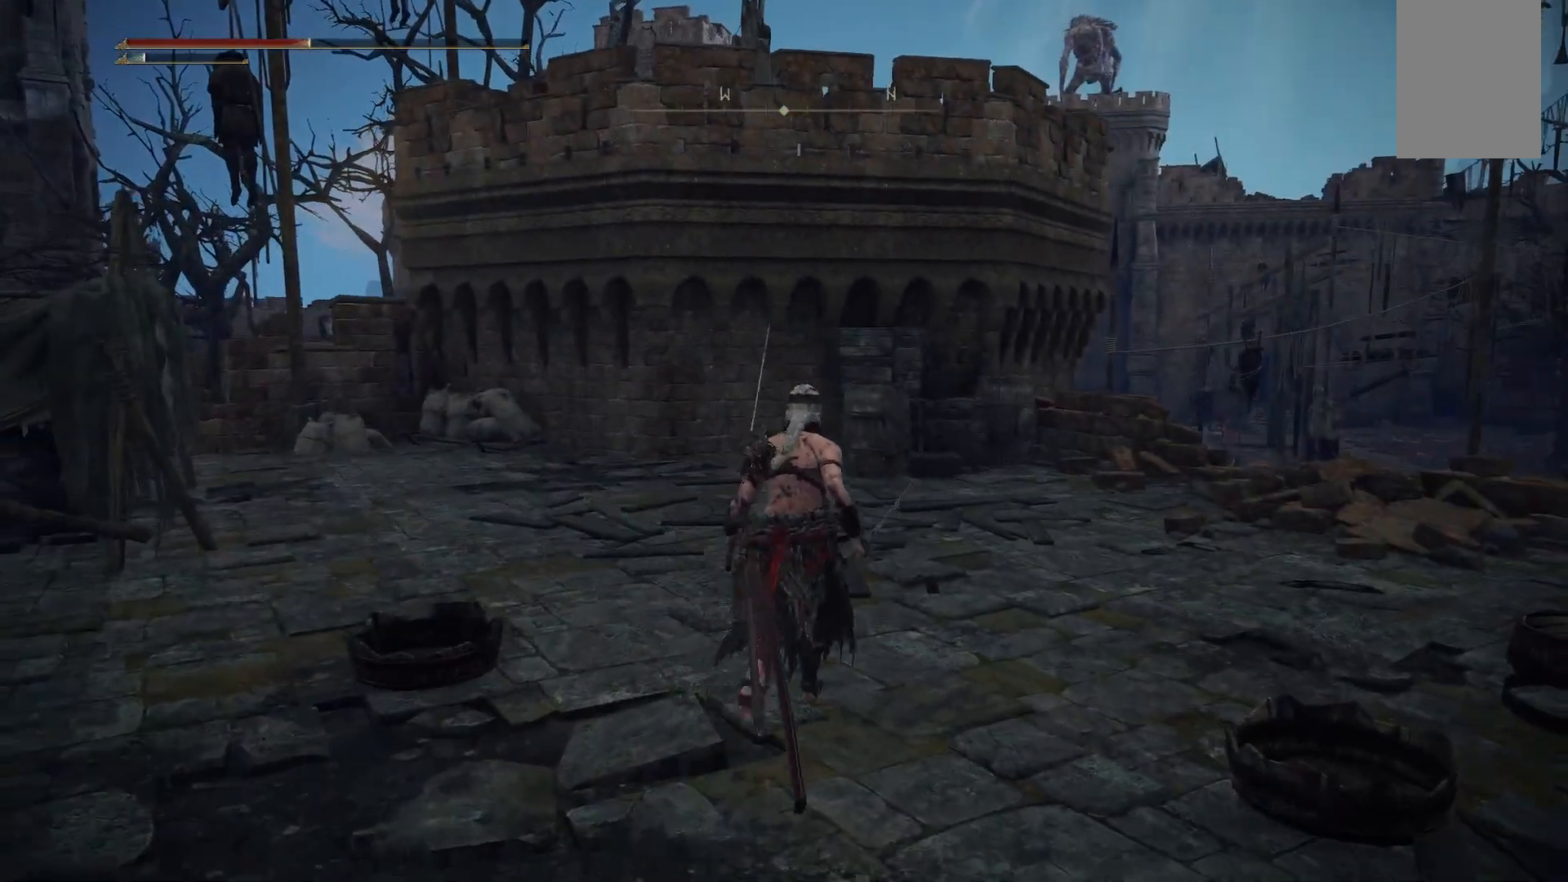
{"buttons": [], "left_stick": "up-right", "right_stick": "center", "events": [[100, "B", "down"], [250, "B", "up"]]}